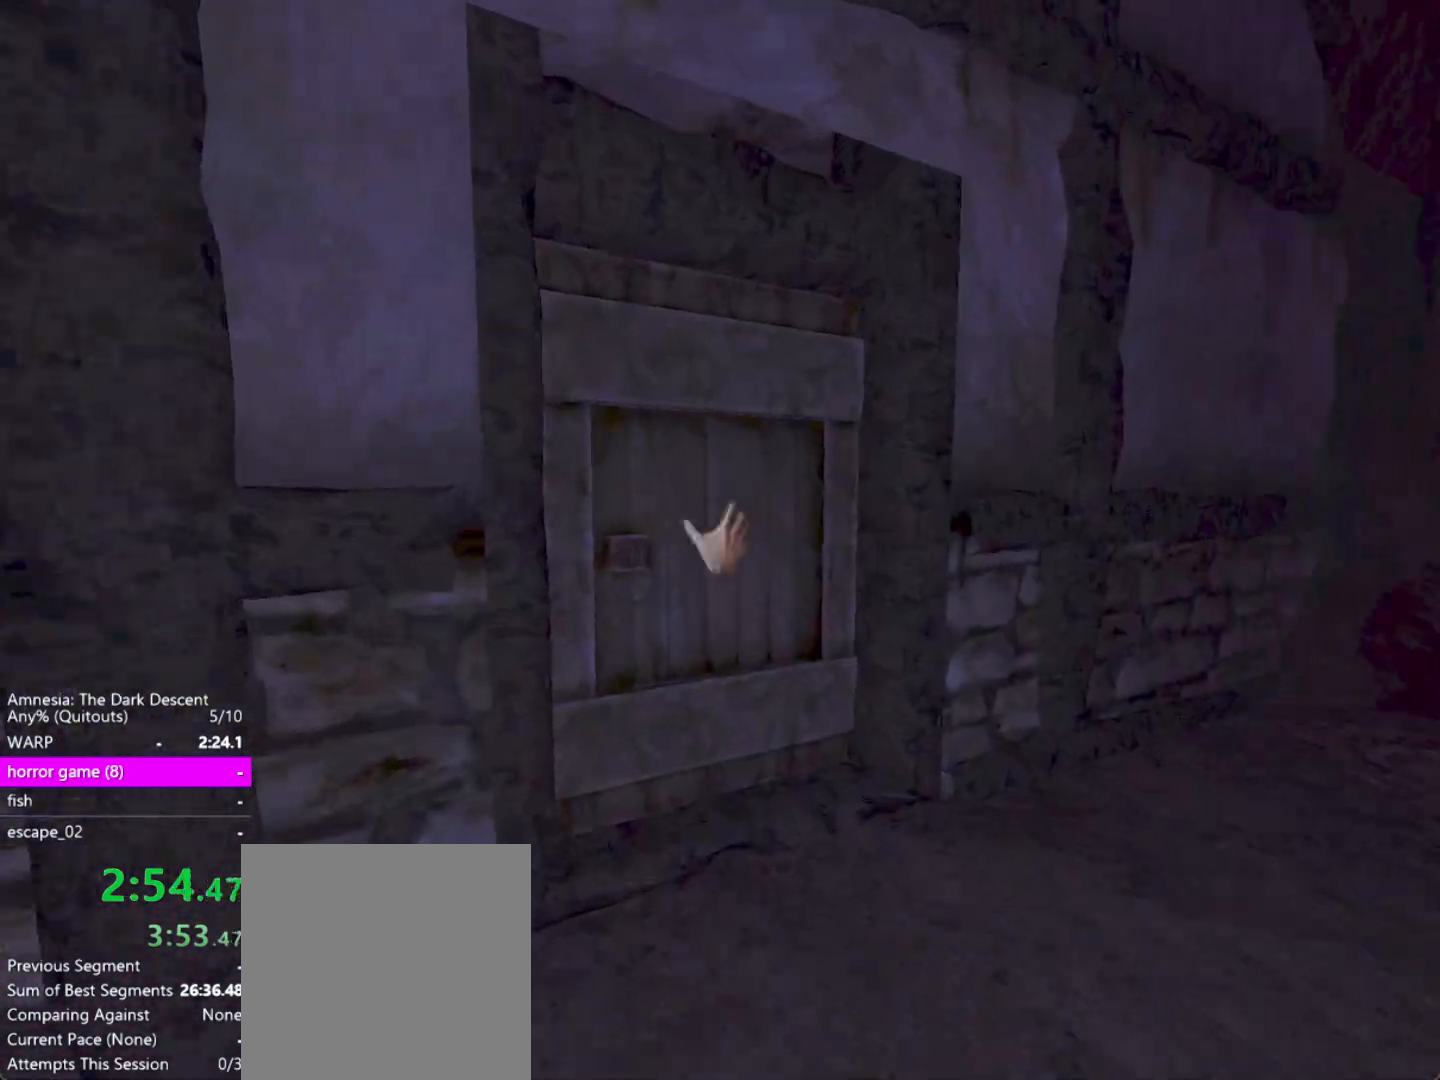
Gameplay with keyboard and mouse; each line is a JSON object with the keys and mouse buttons held at the frame after it. "events" lists presses ("down") and releases ("up") of "a", "alt", "ctrl", "d", "down", "escape", "f4", "return", "s", "shift", "space", "tab", "up", "w", "mouse_left" and "mouse_right" between this image and that frame as [ms after this image, input, new state], when the widget could be followed in between. "mouse_left", "mouse_right" = the "left", "right" buttons of the "mouse" list. No other keys are recorded. Mouse movement is not recorded. Not read: other_keys.
{"keys": ["shift", "w"], "mouse": ["left"], "events": [[150, "mouse_left", "down"]]}
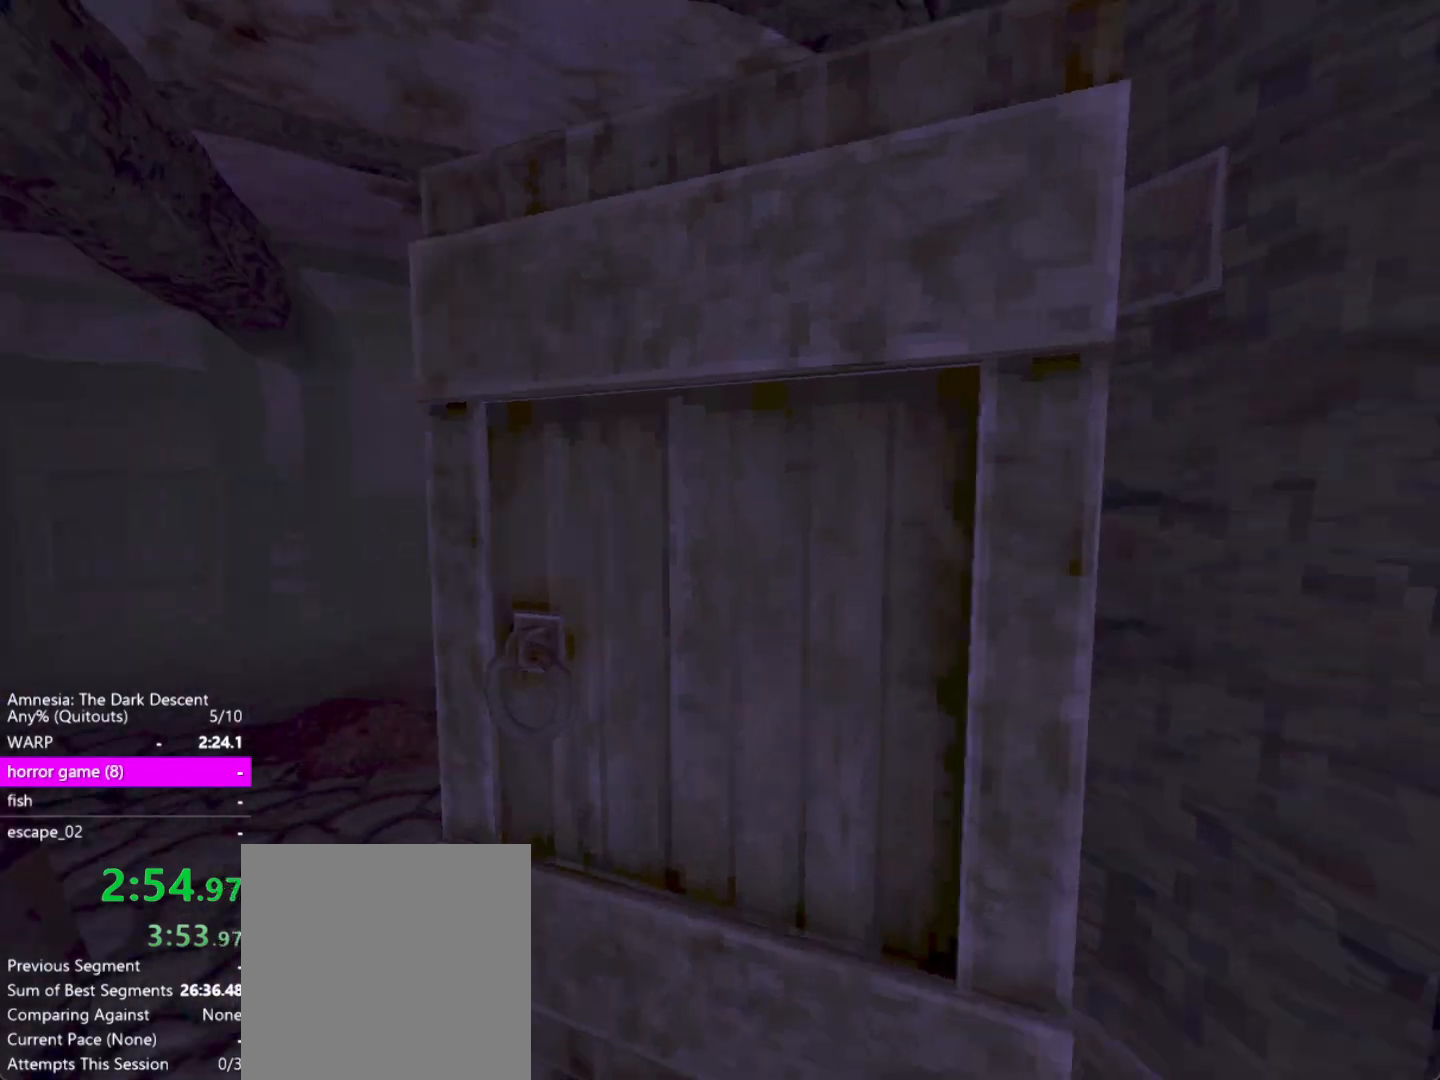
{"keys": ["a", "shift", "w"], "mouse": ["left"], "events": [[117, "a", "down"]]}
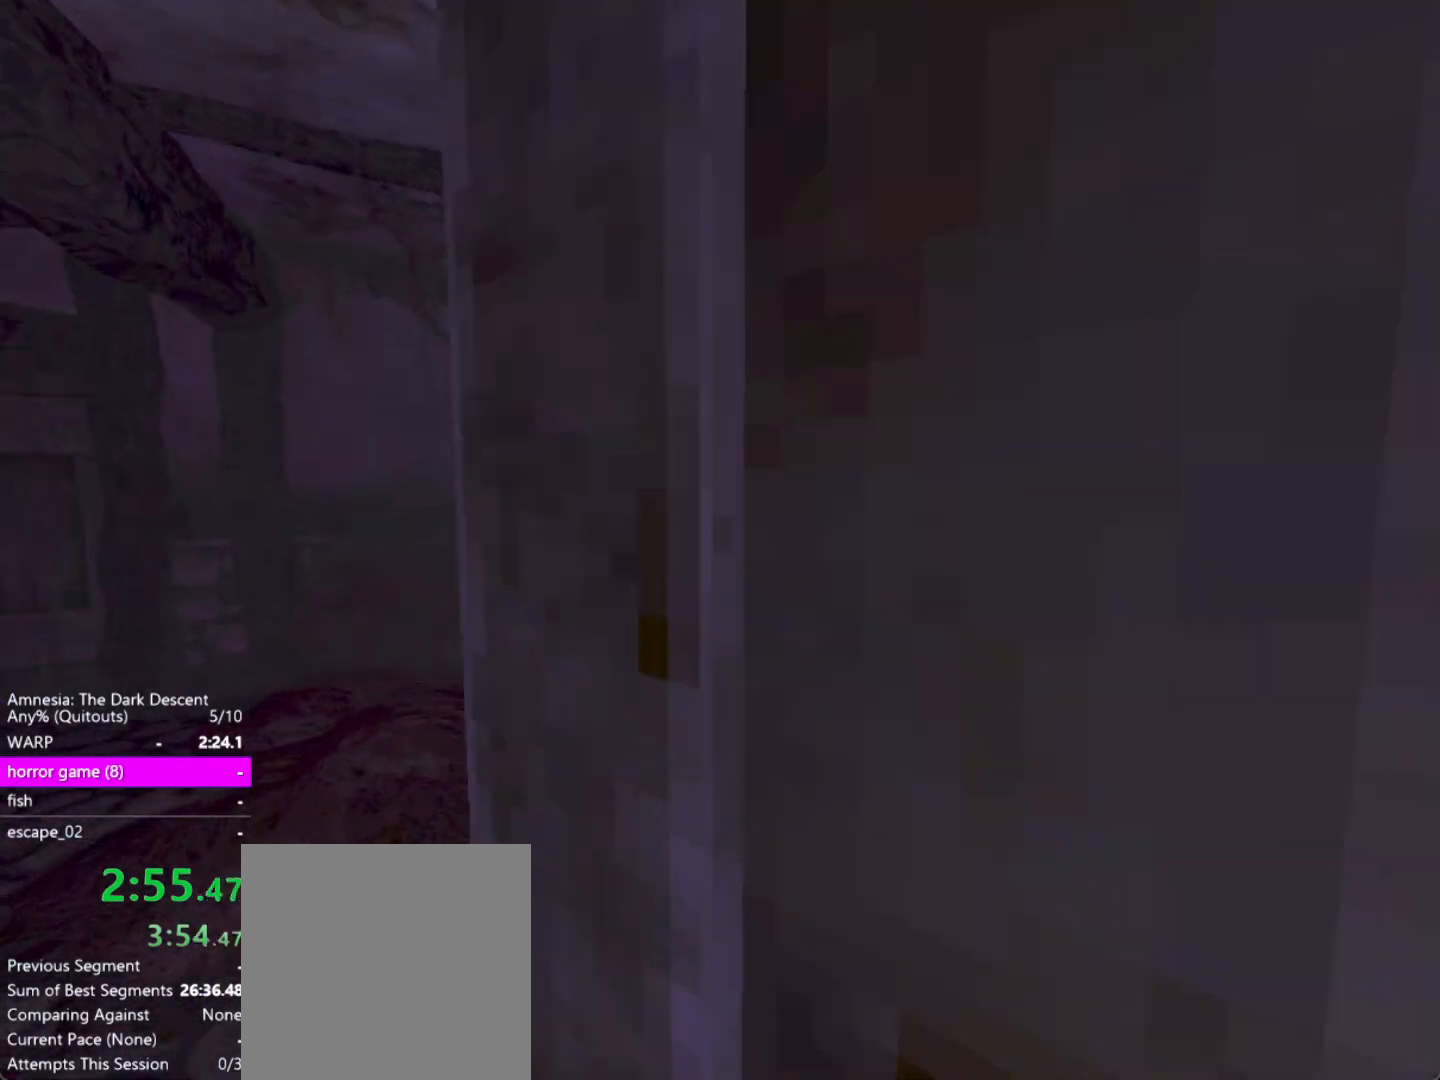
{"keys": ["d", "shift", "w"], "mouse": ["left"], "events": [[50, "a", "up"], [183, "d", "down"]]}
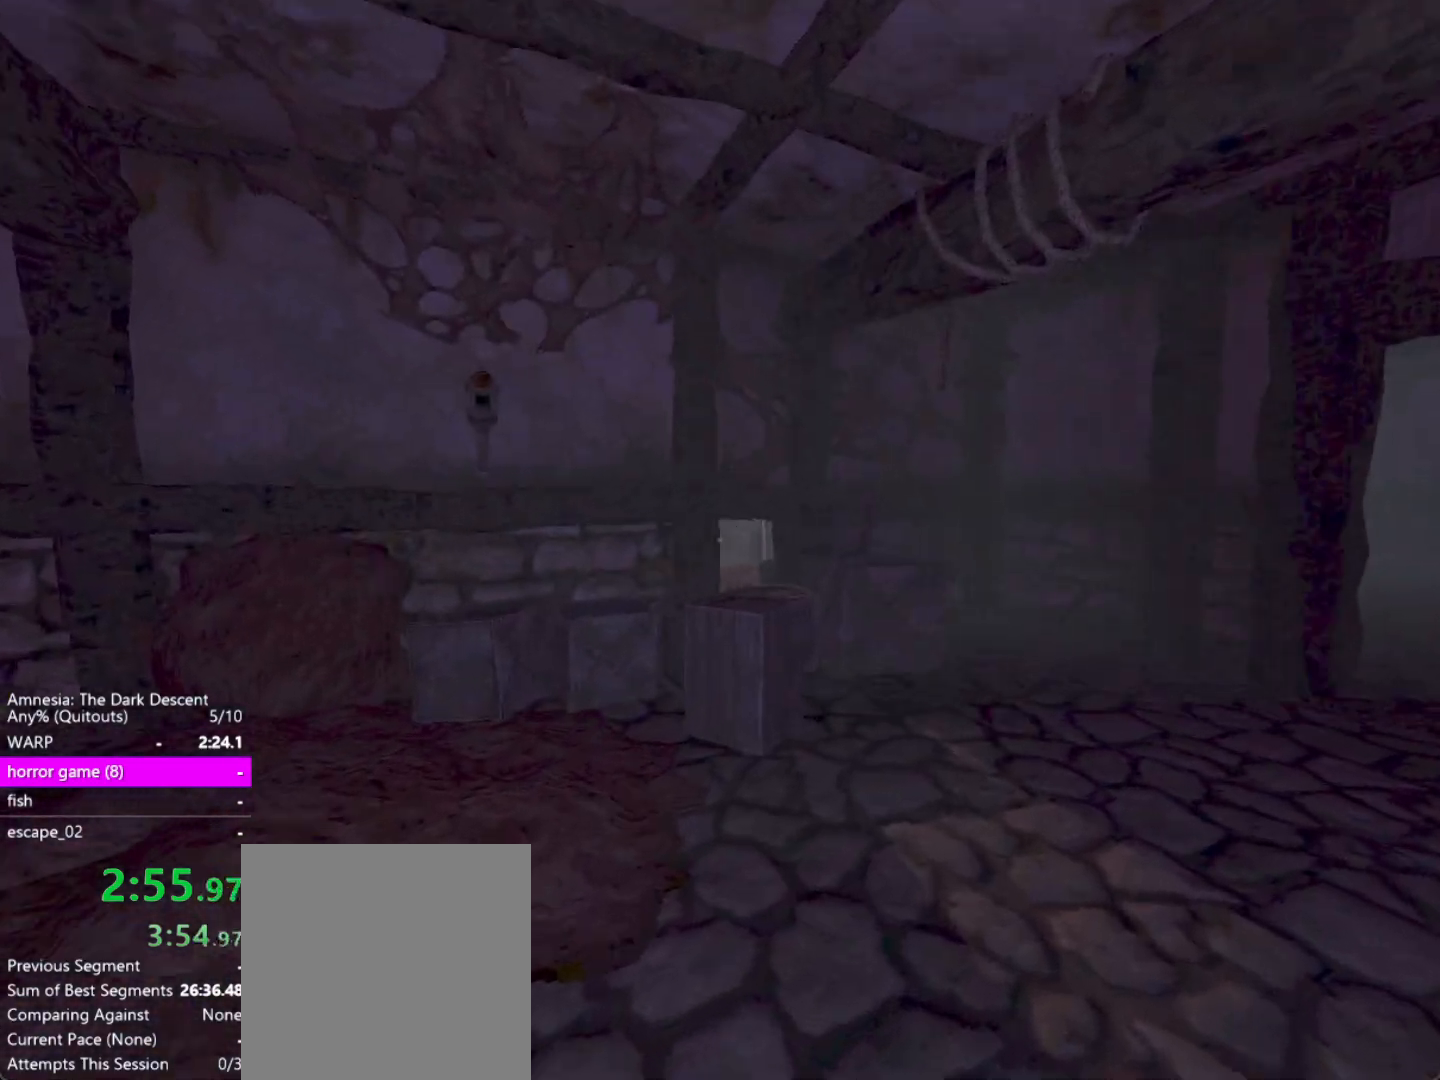
{"keys": ["shift", "w"], "mouse": [], "events": [[17, "mouse_left", "up"], [200, "d", "up"]]}
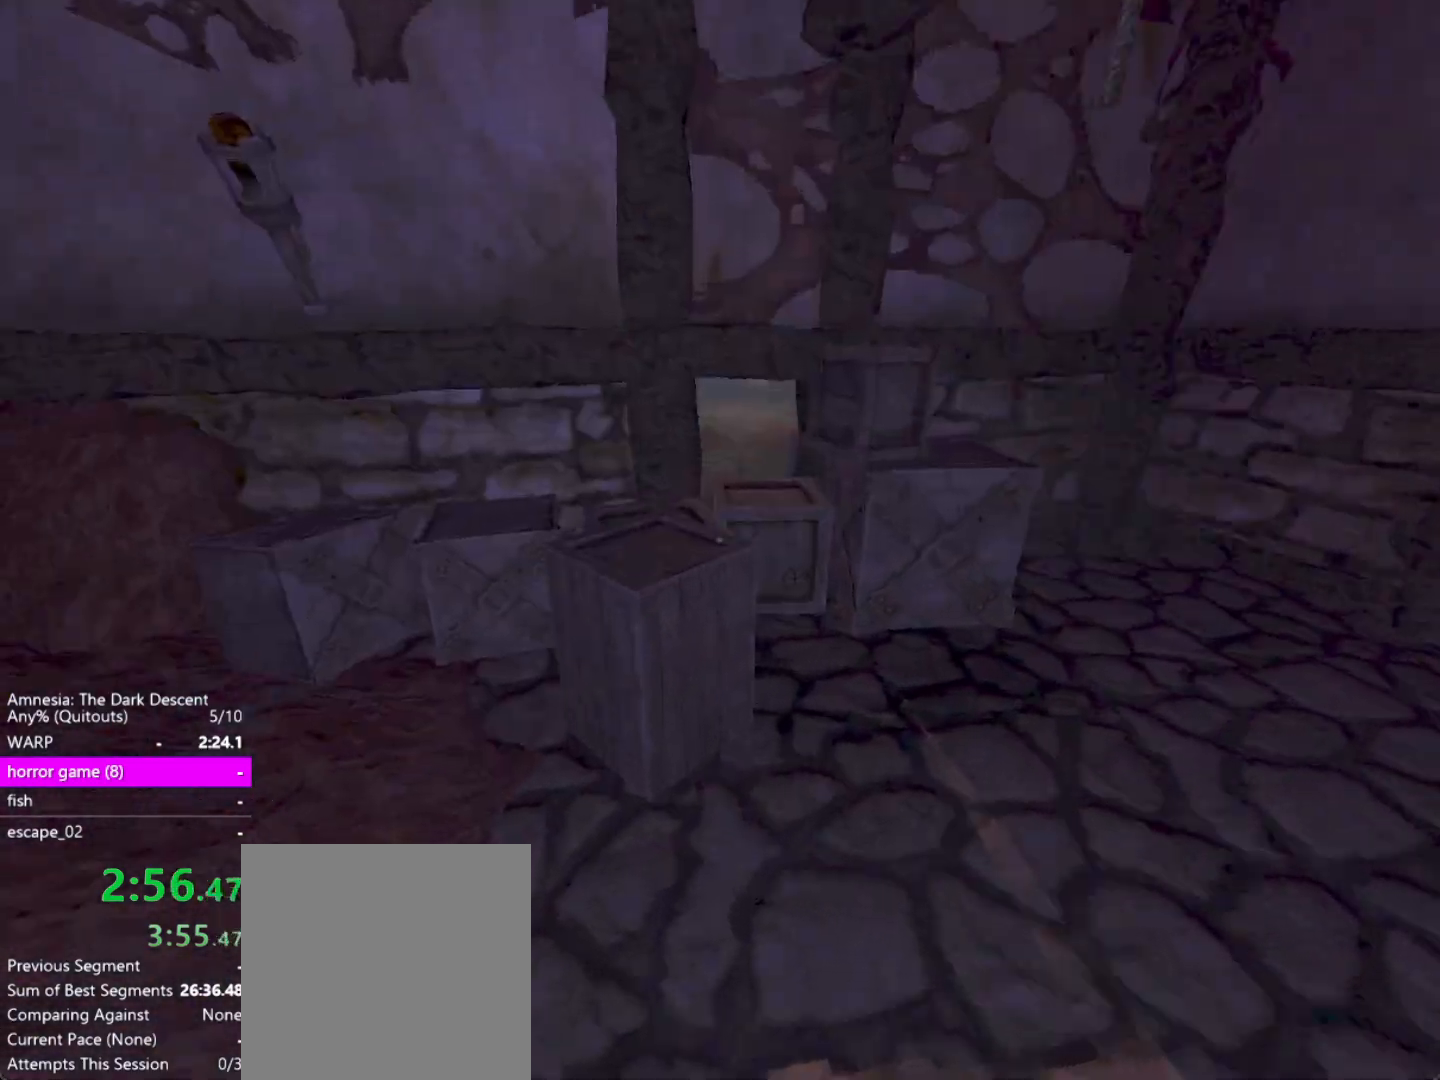
{"keys": ["d", "shift"], "mouse": [], "events": [[117, "d", "down"], [167, "mouse_left", "down"], [167, "w", "up"], [300, "w", "down"], [350, "mouse_left", "up"], [500, "w", "up"]]}
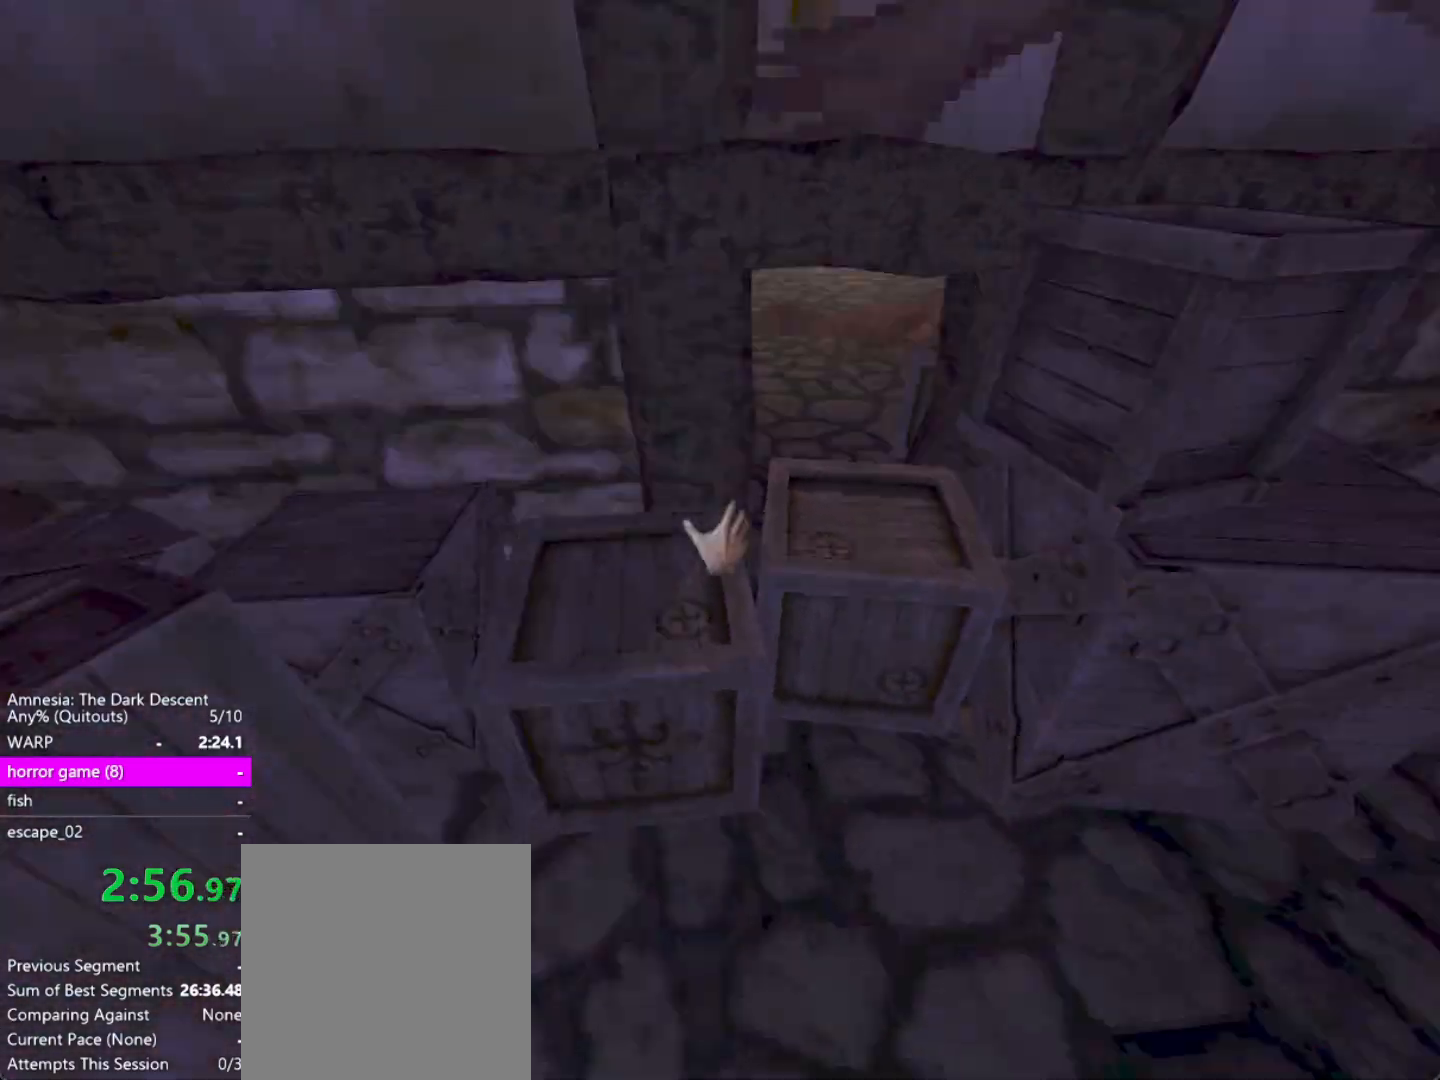
{"keys": ["d", "shift"], "mouse": ["left"], "events": [[33, "d", "up"], [133, "mouse_left", "down"], [233, "d", "down"]]}
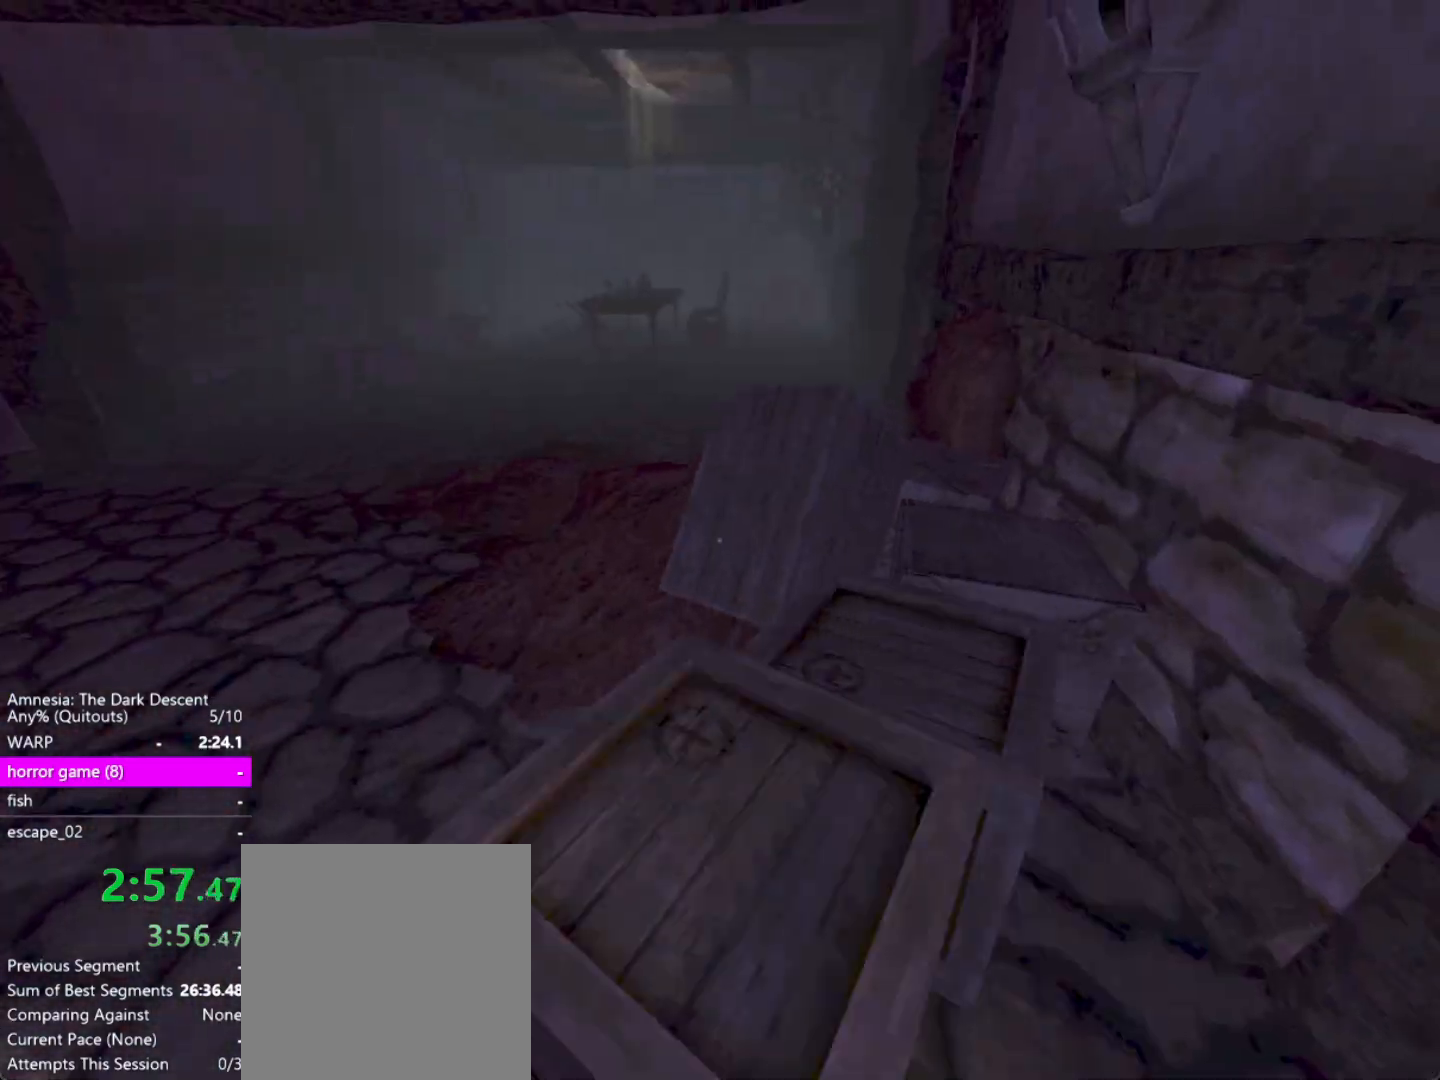
{"keys": ["space", "w"], "mouse": [], "events": [[17, "d", "up"], [17, "mouse_left", "up"], [67, "d", "down"], [67, "w", "down"], [150, "d", "up"], [333, "space", "down"], [433, "shift", "up"]]}
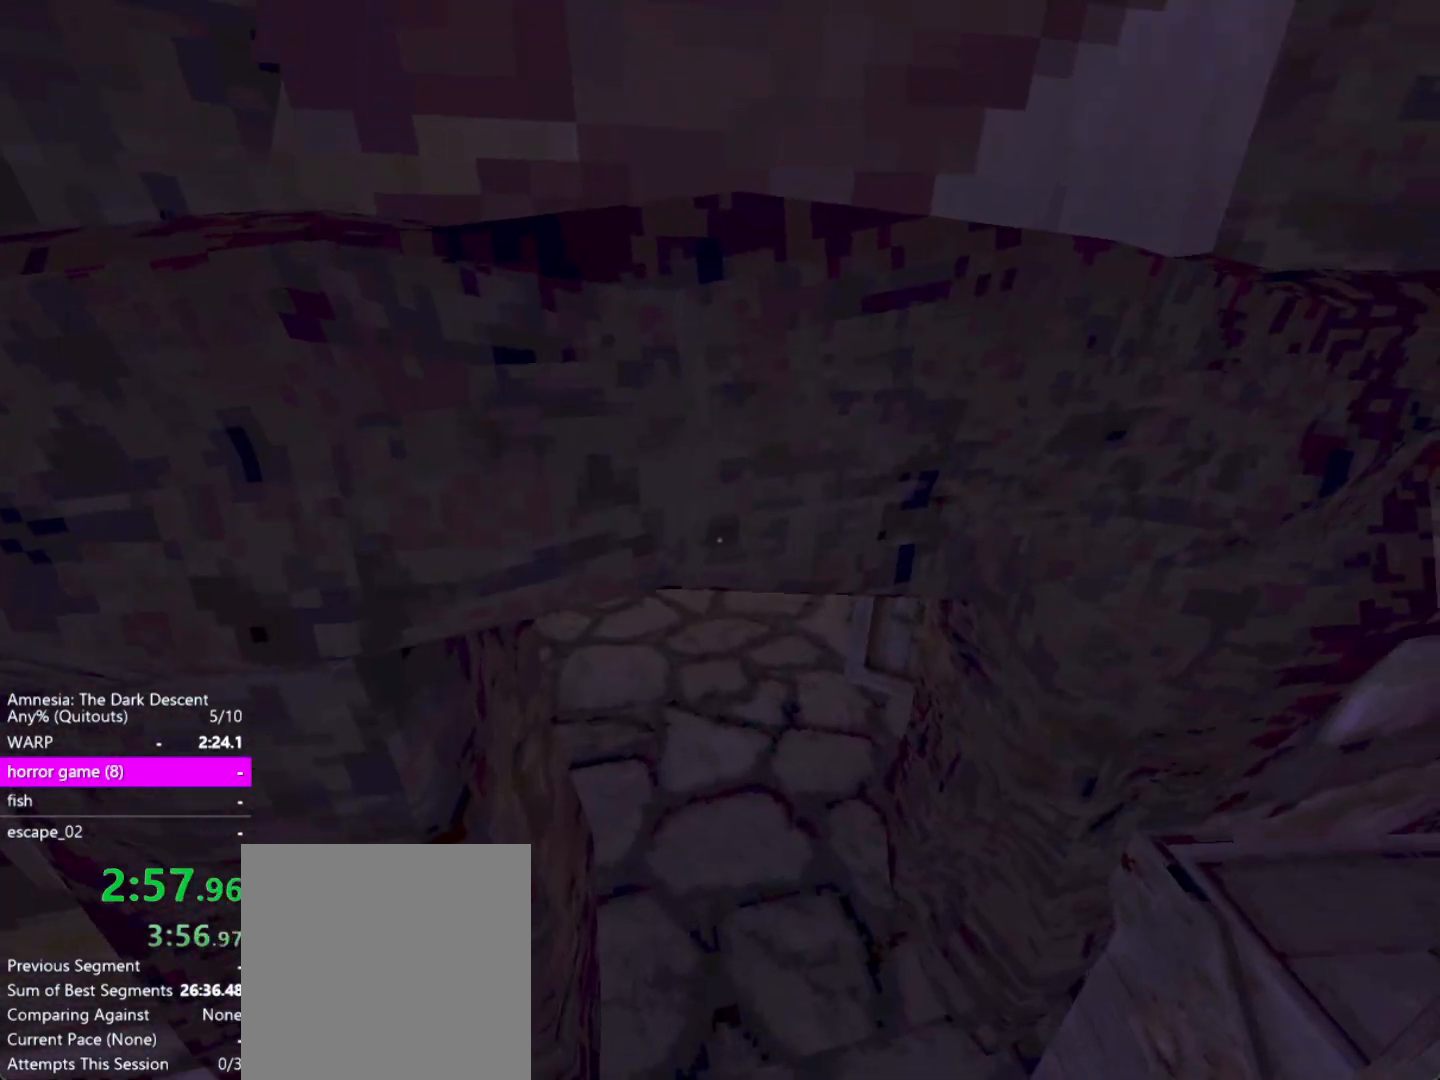
{"keys": ["space", "w"], "mouse": [], "events": [[217, "space", "up"], [317, "space", "down"]]}
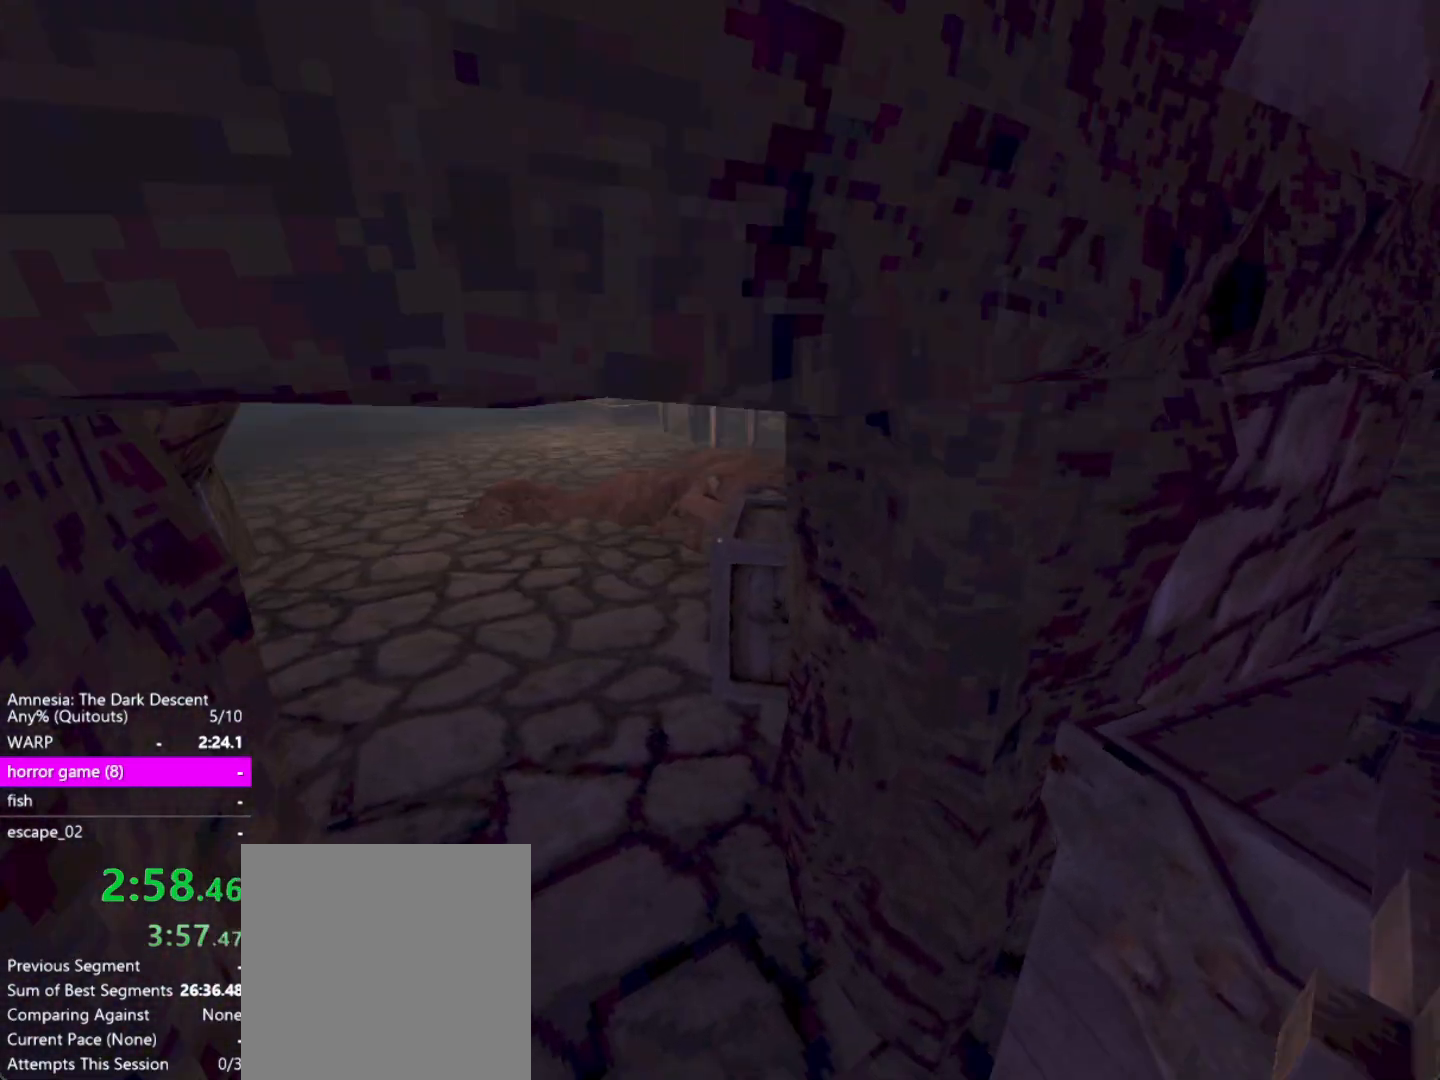
{"keys": ["space", "w"], "mouse": [], "events": []}
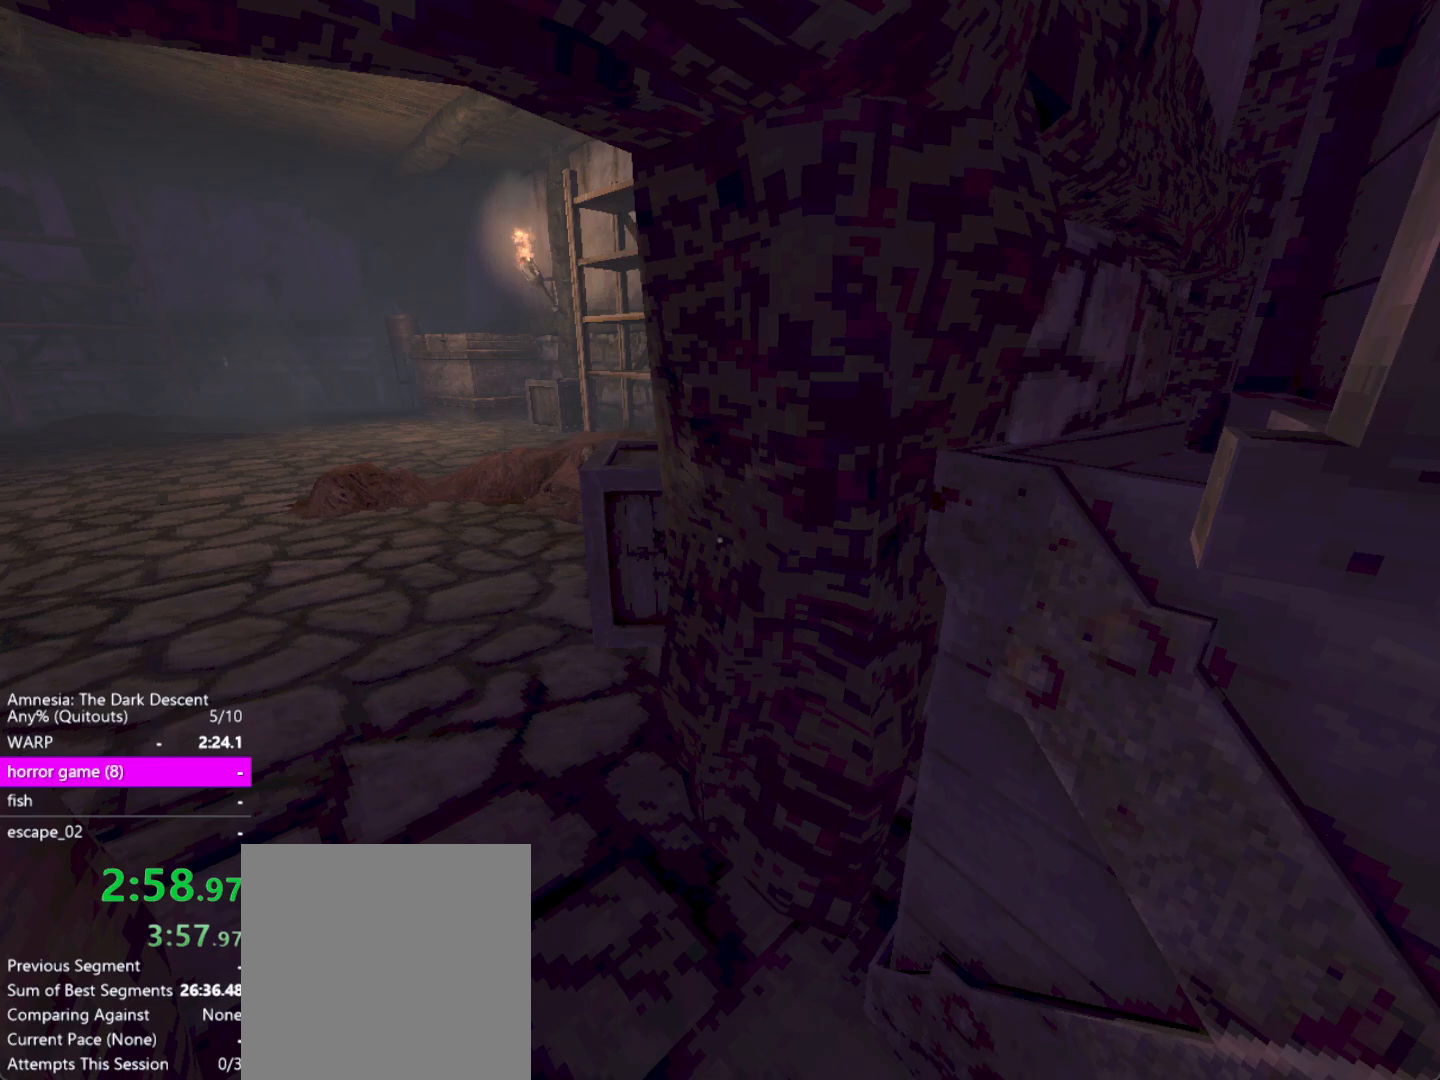
{"keys": ["space", "w"], "mouse": [], "events": [[200, "mouse_left", "down"], [383, "mouse_left", "up"]]}
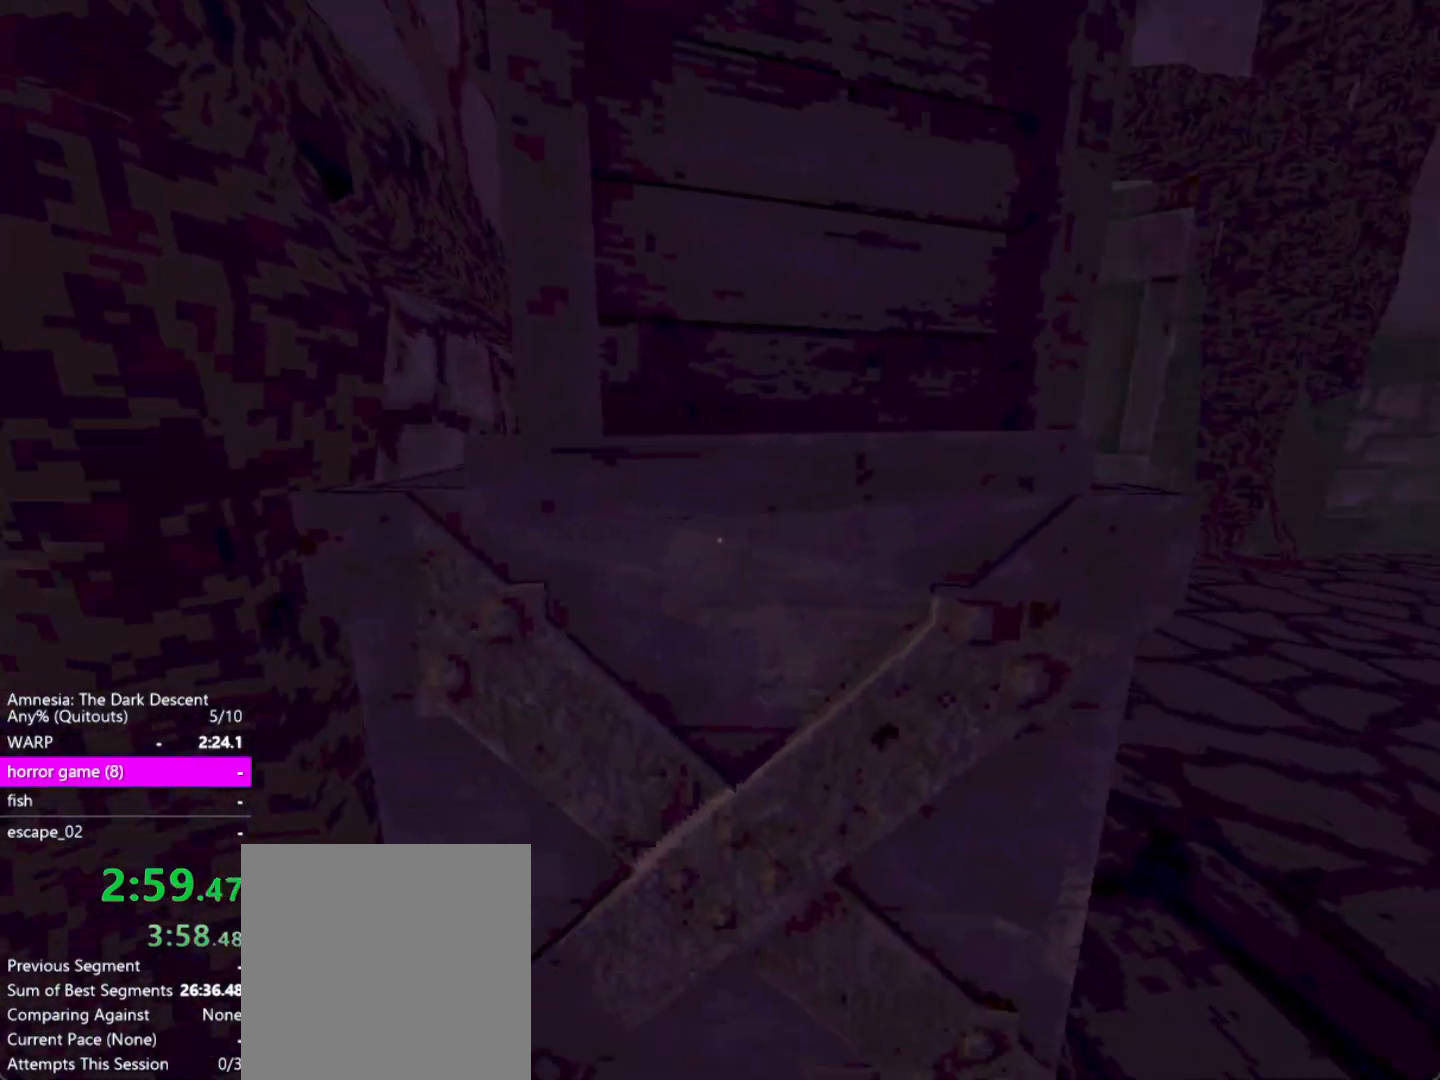
{"keys": ["w"], "mouse": [], "events": [[67, "mouse_left", "down"], [167, "space", "up"], [217, "mouse_left", "up"]]}
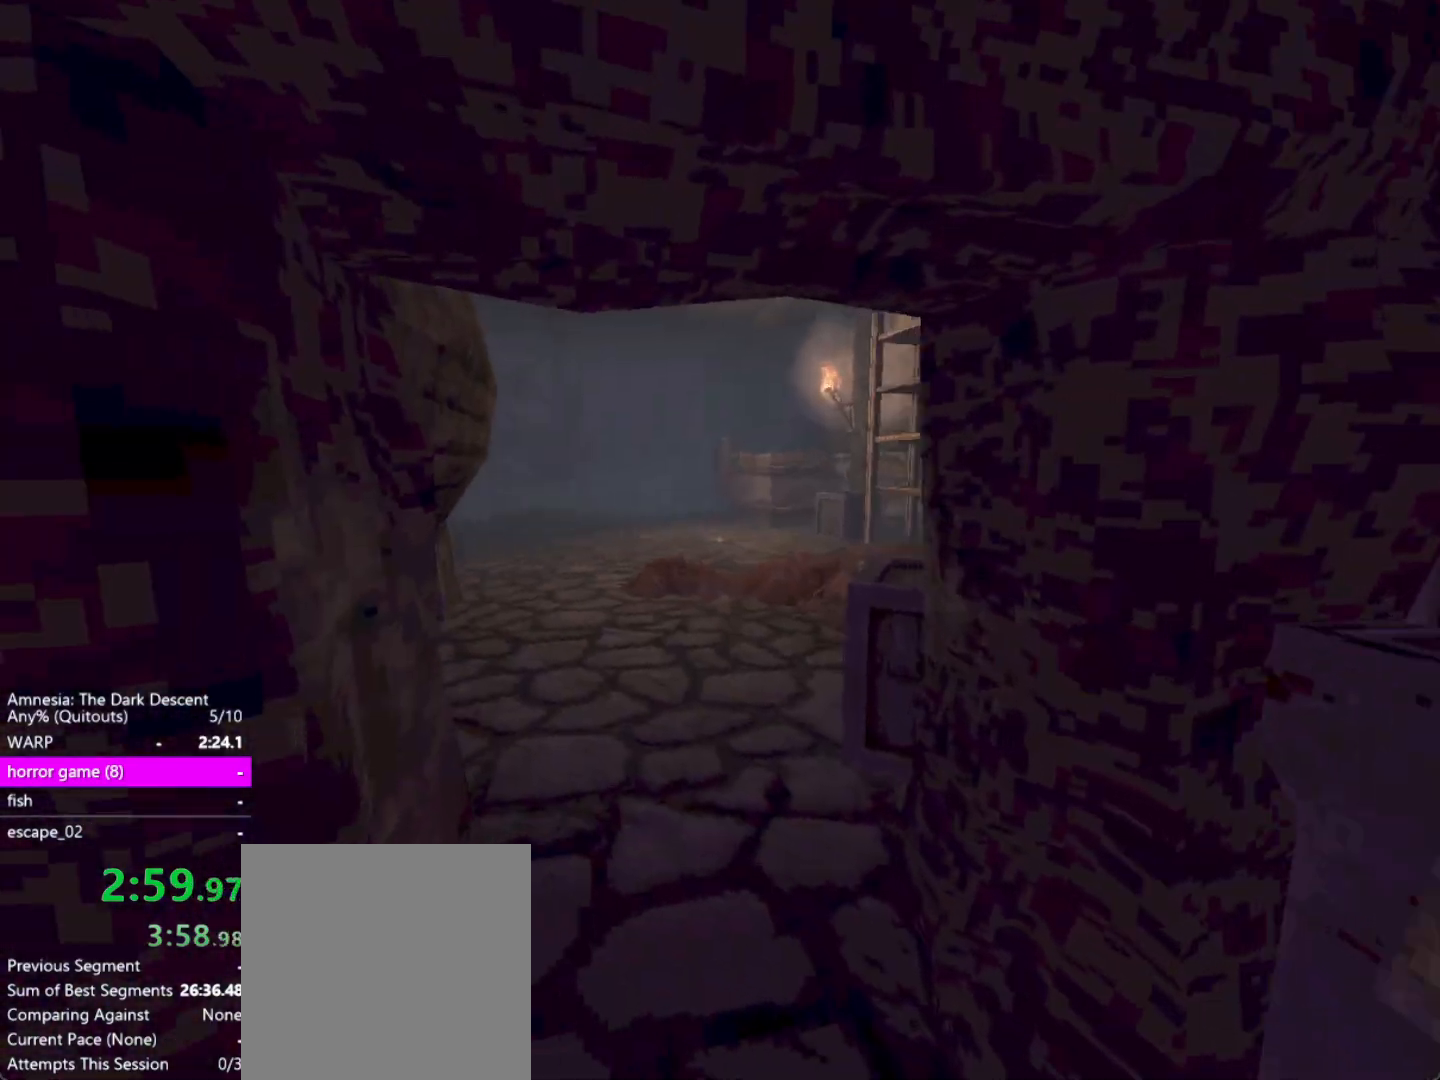
{"keys": ["space", "w"], "mouse": [], "events": [[317, "space", "down"]]}
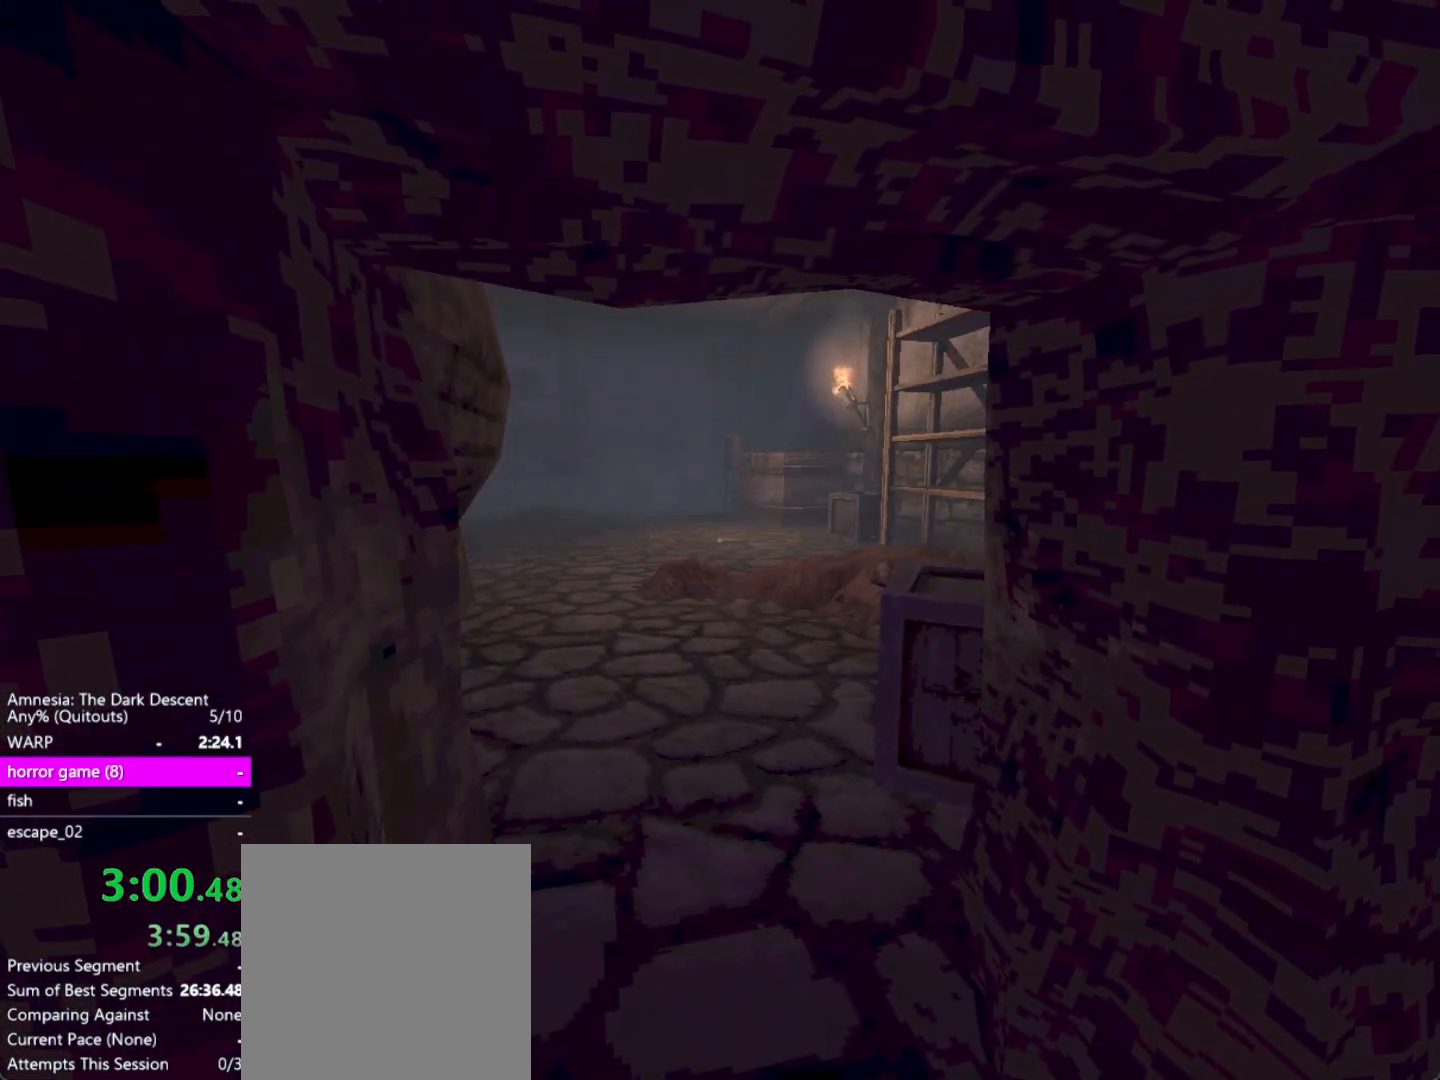
{"keys": ["d", "w"], "mouse": [], "events": [[150, "d", "down"], [150, "space", "up"]]}
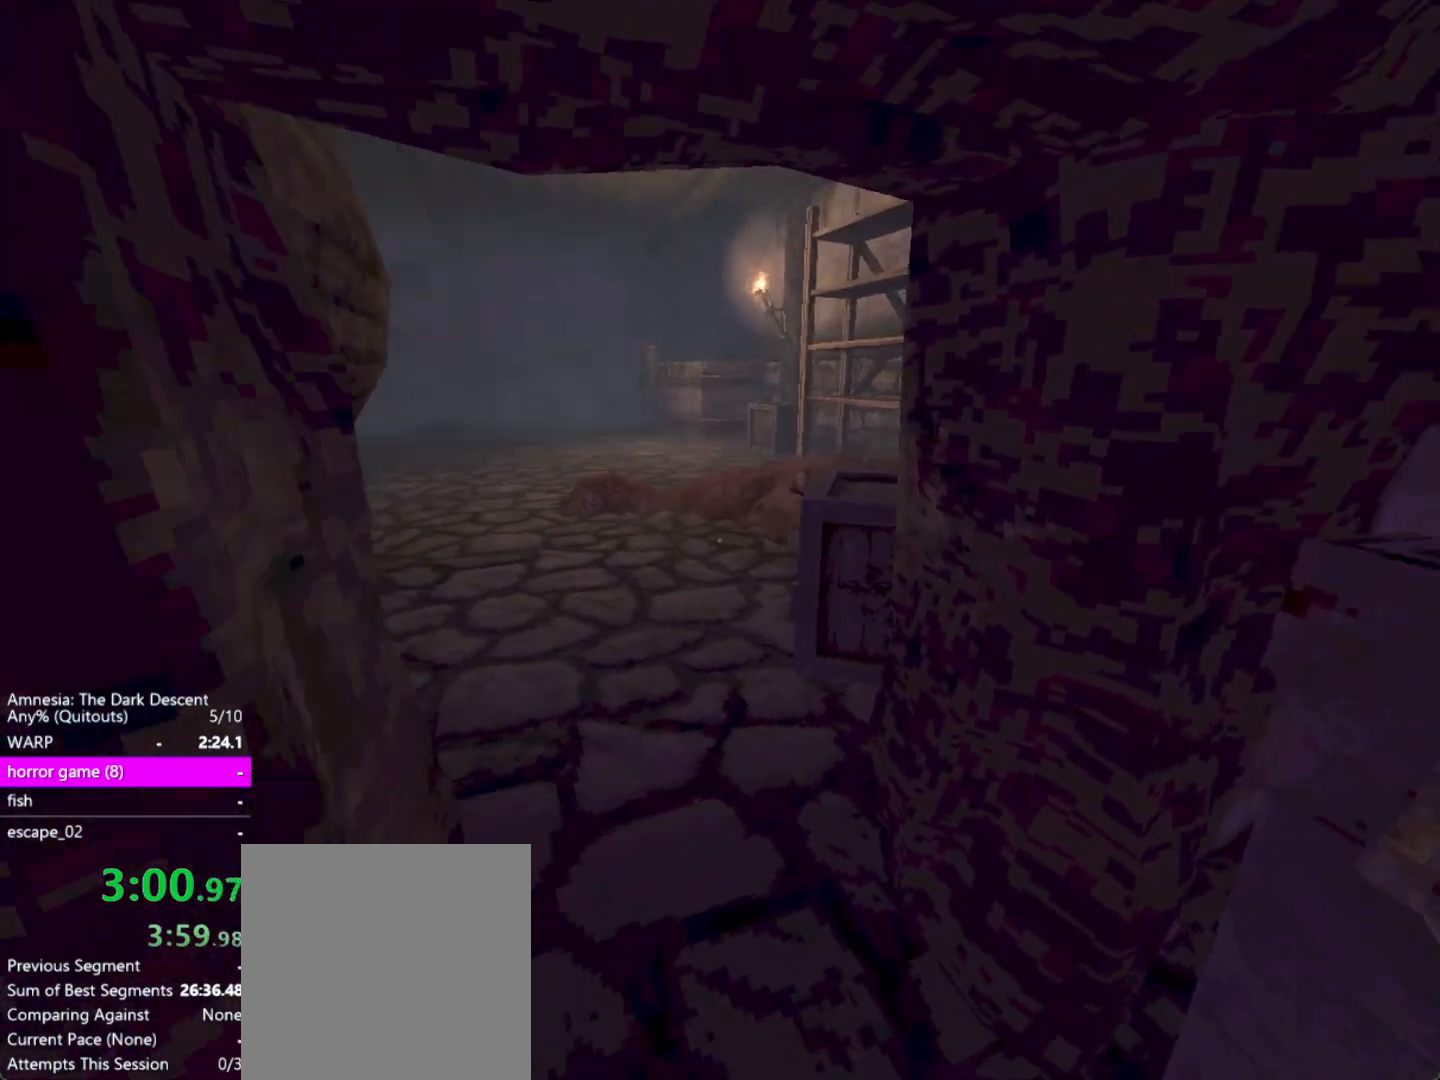
{"keys": ["s"], "mouse": ["left"], "events": [[33, "d", "up"], [67, "d", "down"], [117, "w", "up"], [167, "s", "down"], [267, "d", "up"], [450, "mouse_left", "down"]]}
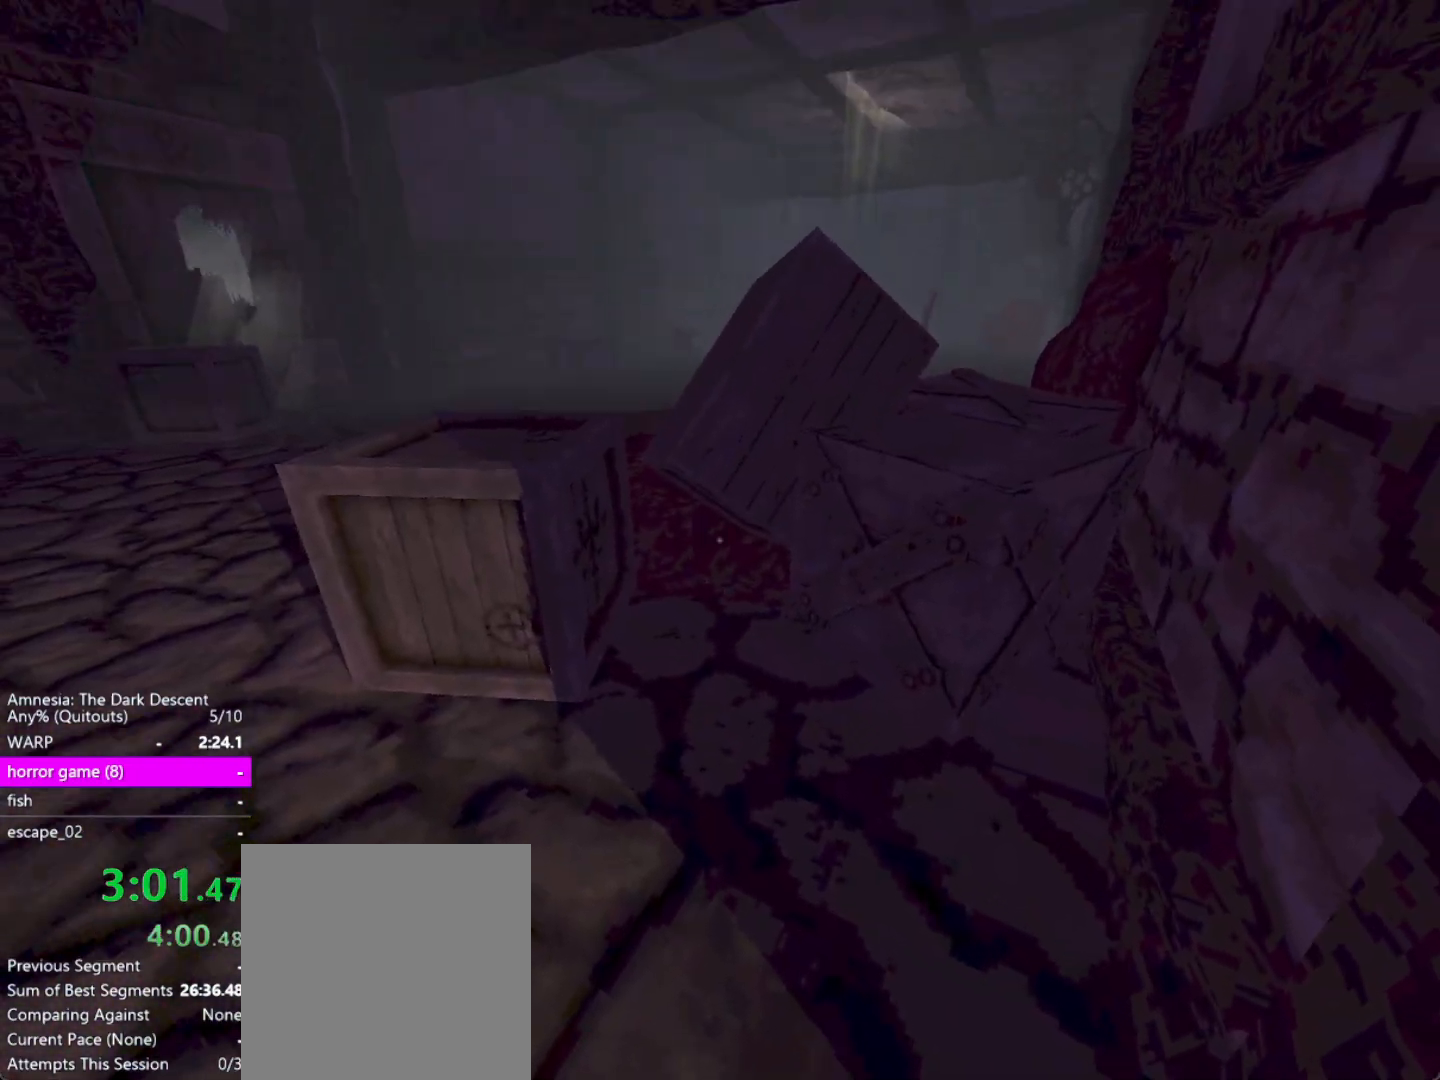
{"keys": ["s"], "mouse": ["left"], "events": [[83, "mouse_left", "up"], [283, "mouse_left", "down"]]}
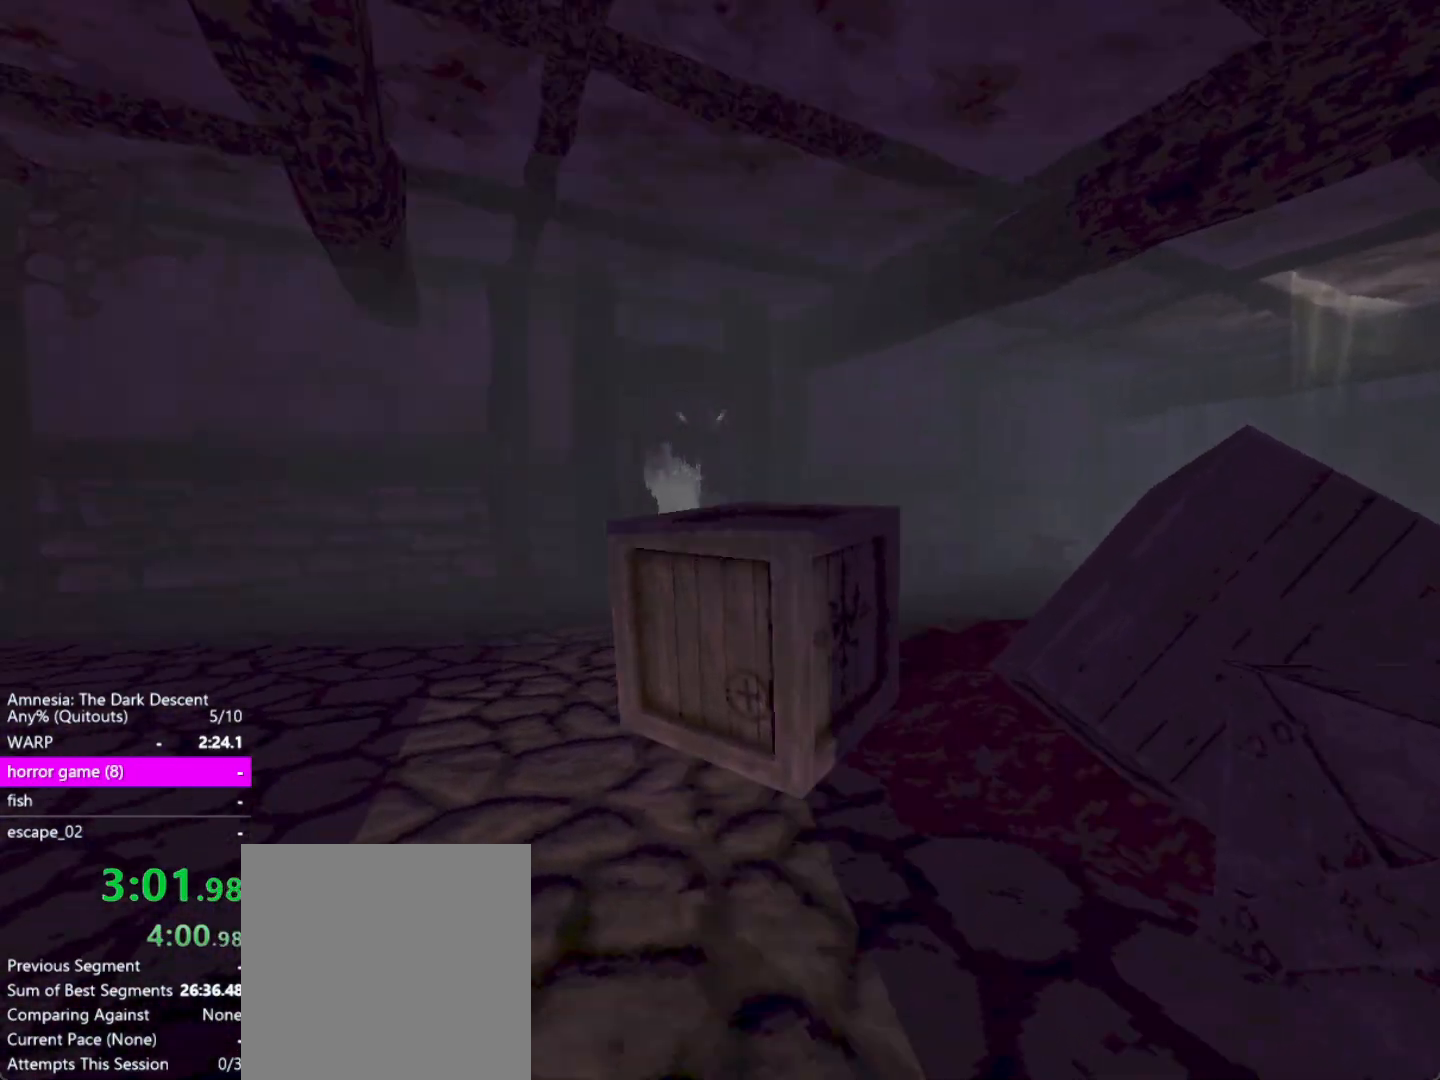
{"keys": ["d", "w"], "mouse": [], "events": [[50, "mouse_left", "up"], [50, "s", "up"], [150, "d", "down"], [250, "w", "down"]]}
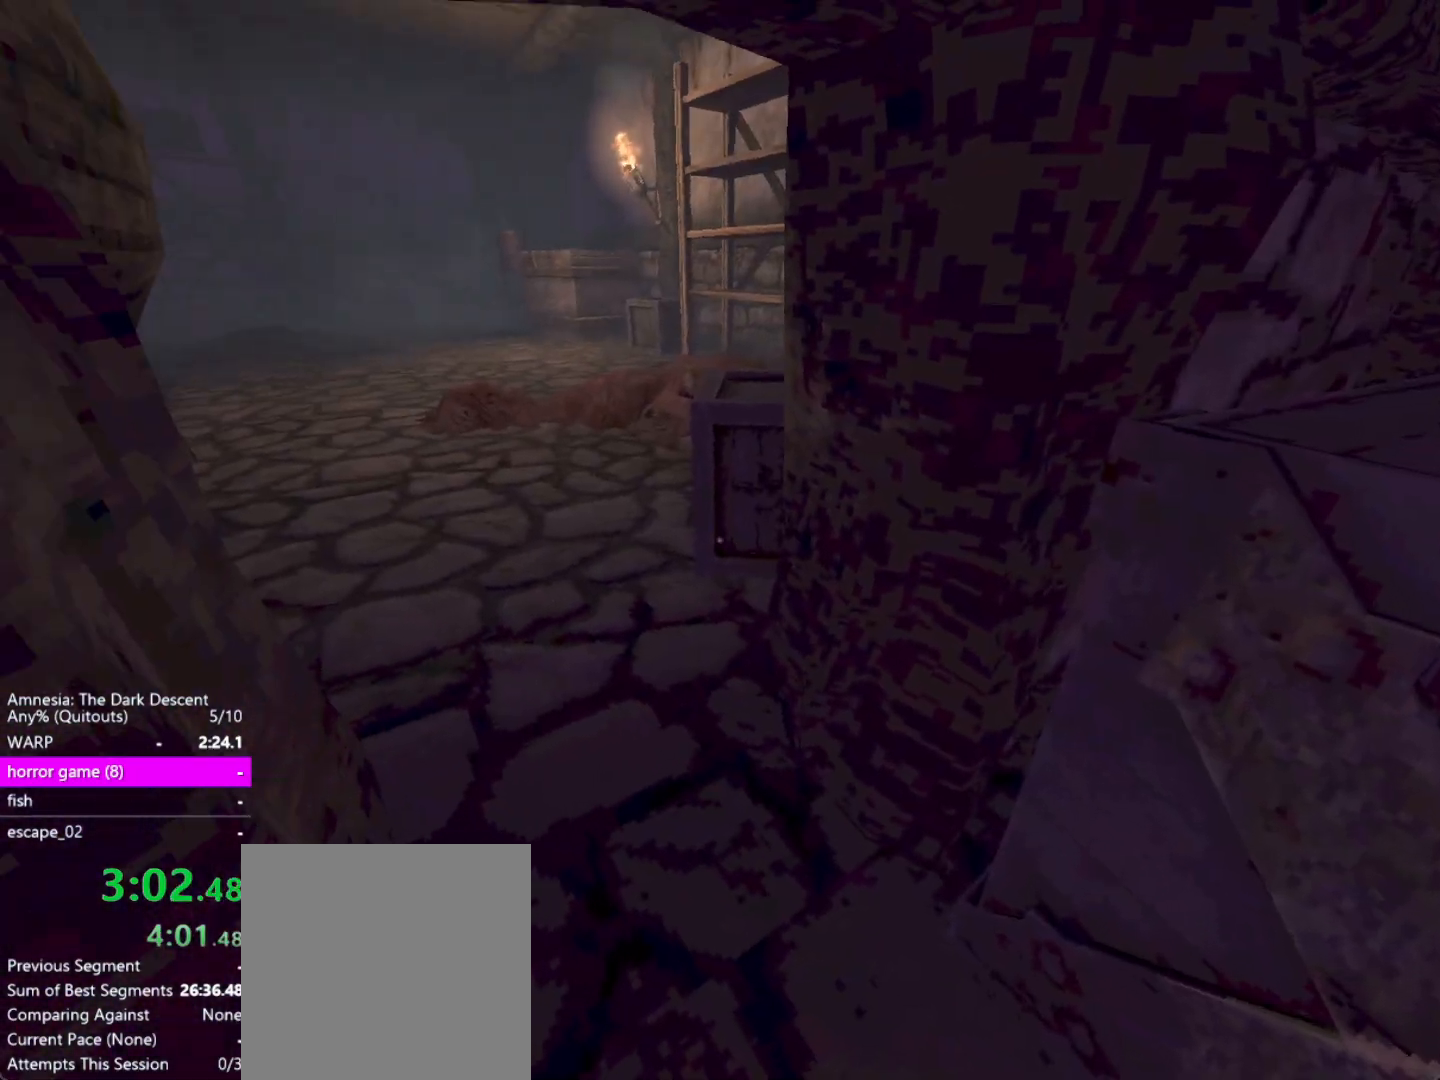
{"keys": ["d", "s", "space"], "mouse": [], "events": [[67, "d", "up"], [217, "space", "down"], [267, "d", "down"], [267, "space", "up"], [317, "w", "up"], [350, "s", "down"], [400, "space", "down"]]}
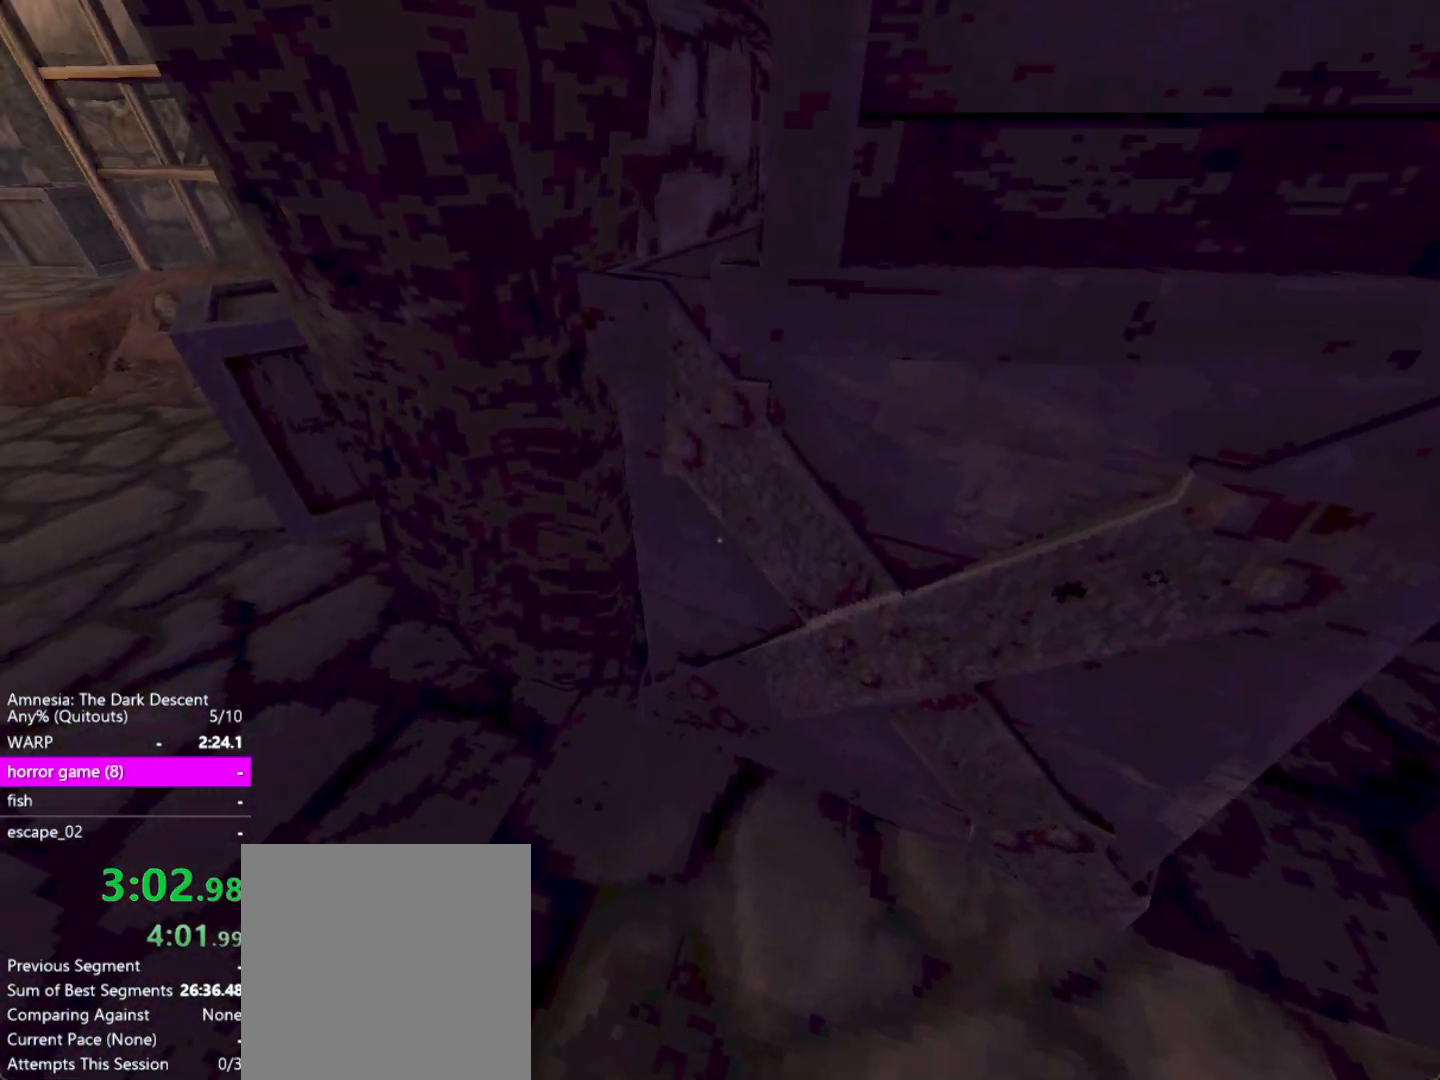
{"keys": ["shift"], "mouse": [], "events": [[133, "space", "up"], [233, "shift", "down"], [283, "s", "up"], [417, "d", "up"]]}
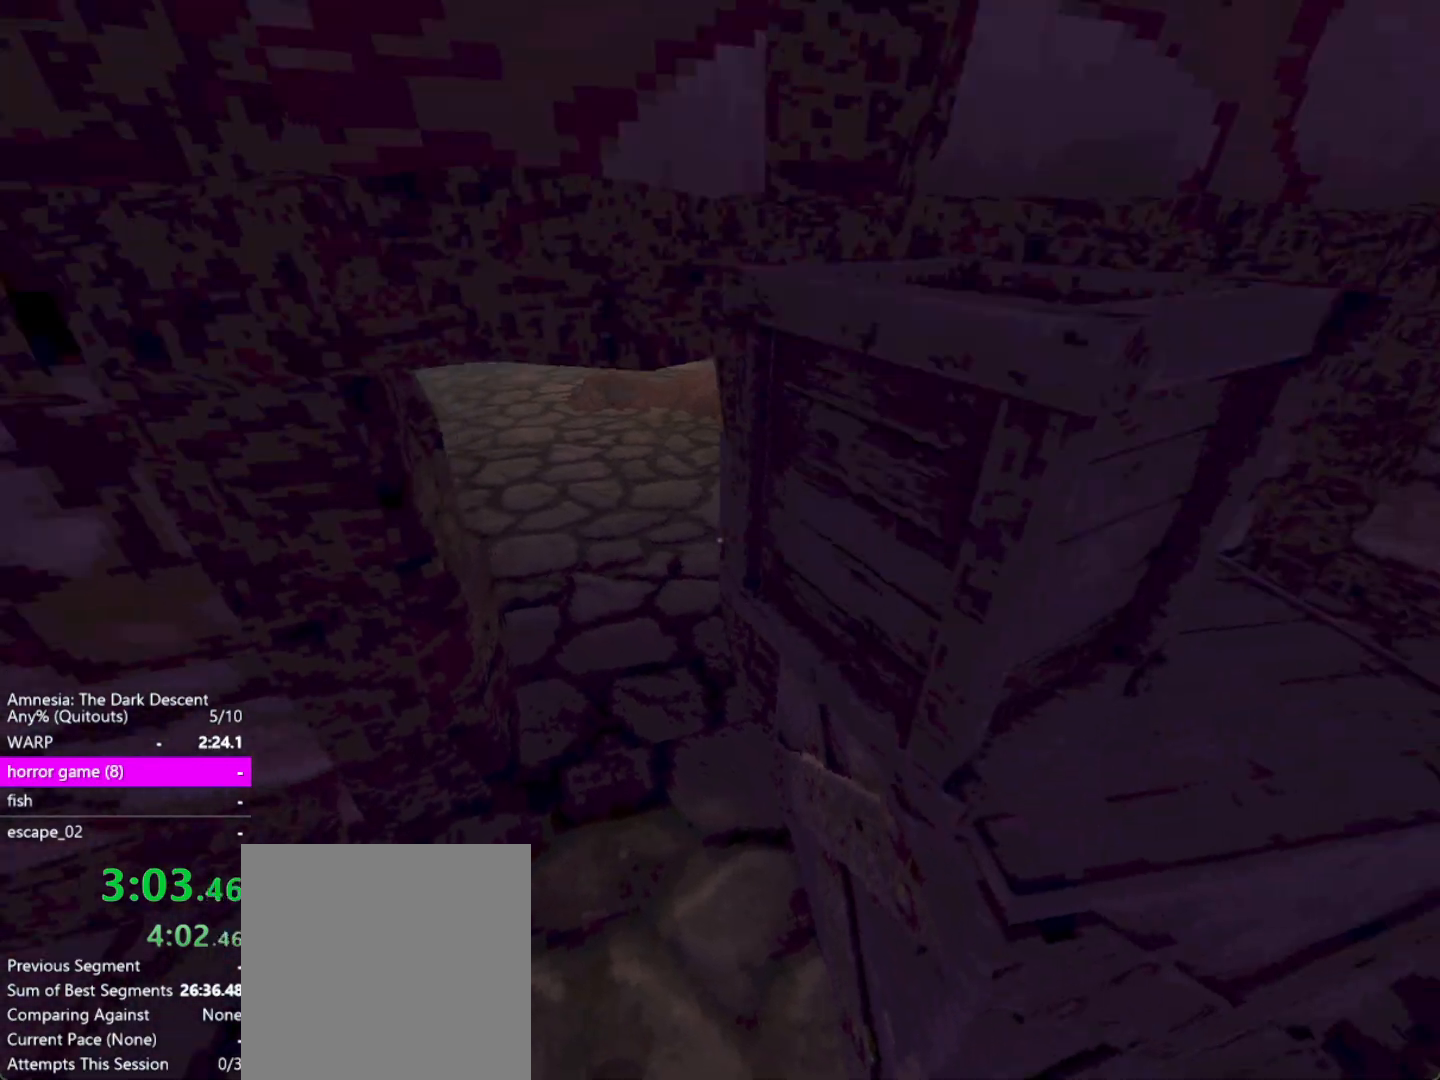
{"keys": [], "mouse": ["left"], "events": [[50, "w", "down"], [150, "shift", "up"], [333, "mouse_left", "down"], [333, "w", "up"]]}
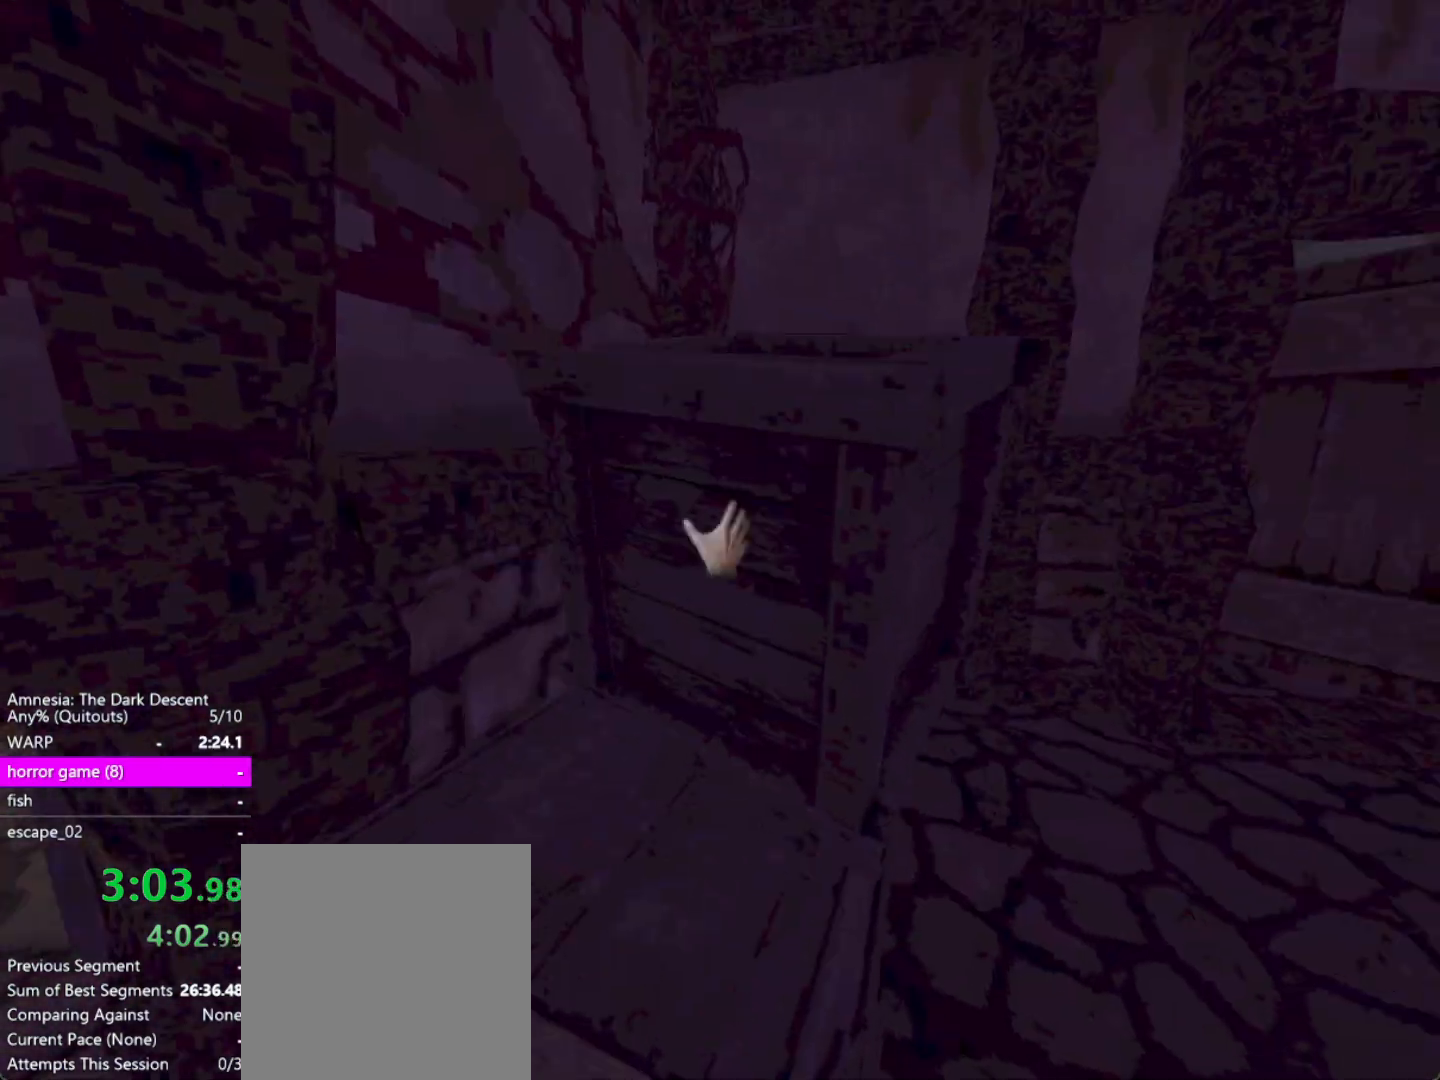
{"keys": ["space", "w"], "mouse": [], "events": [[33, "a", "down"], [33, "mouse_left", "up"], [167, "a", "up"], [167, "w", "down"], [350, "space", "down"]]}
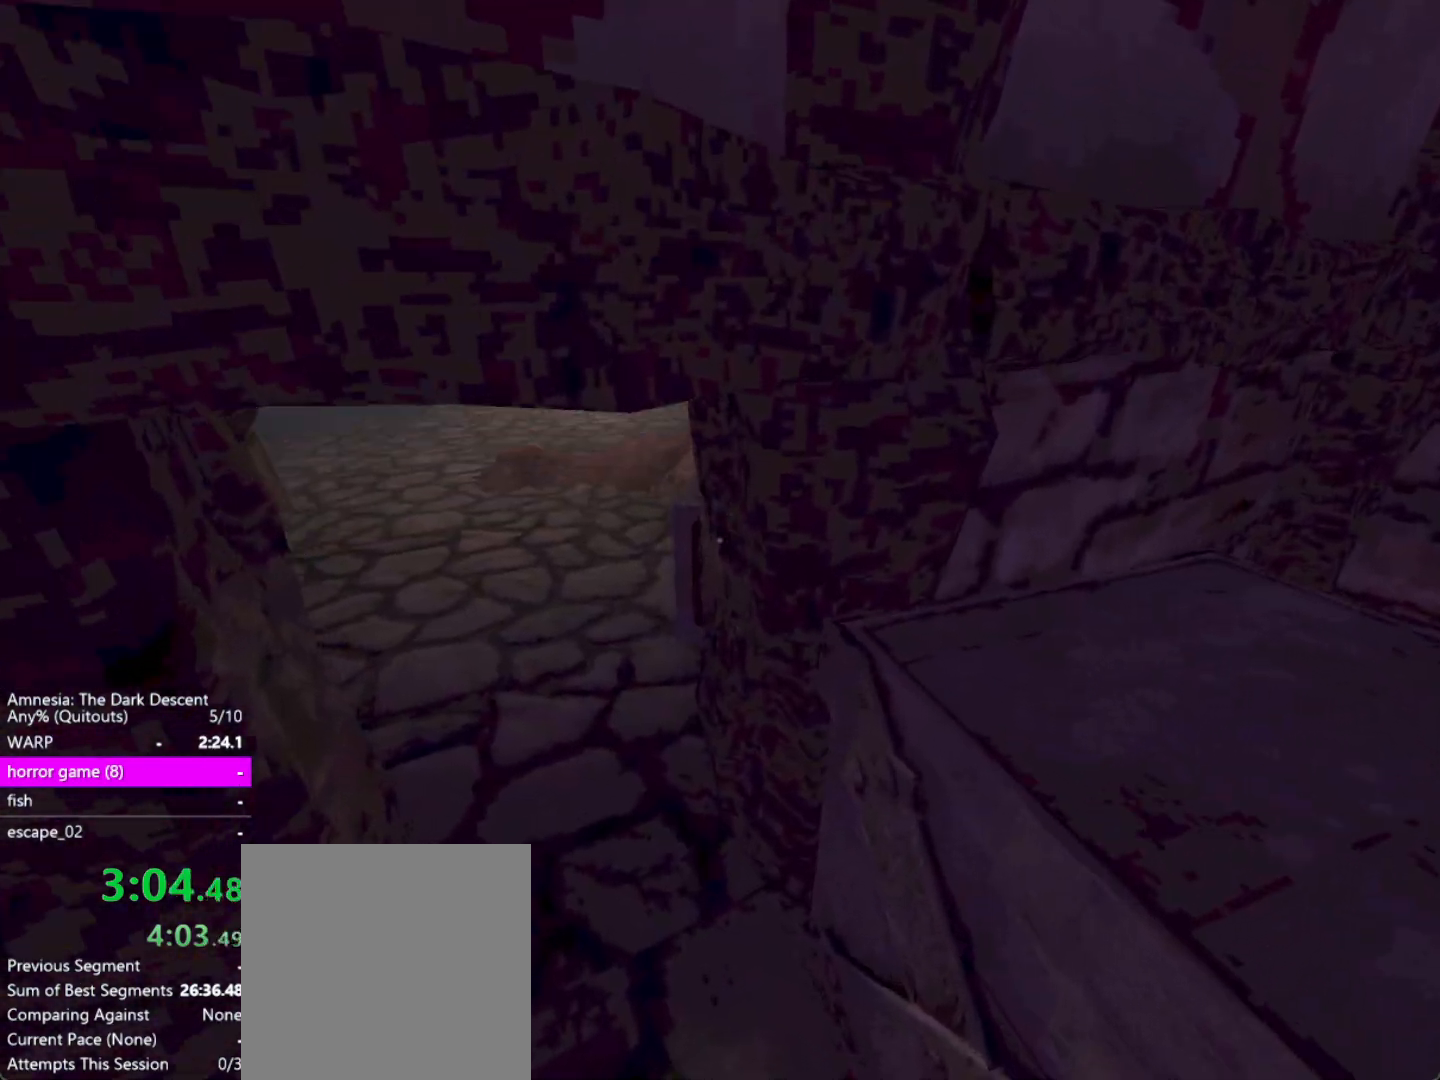
{"keys": ["space", "w"], "mouse": [], "events": []}
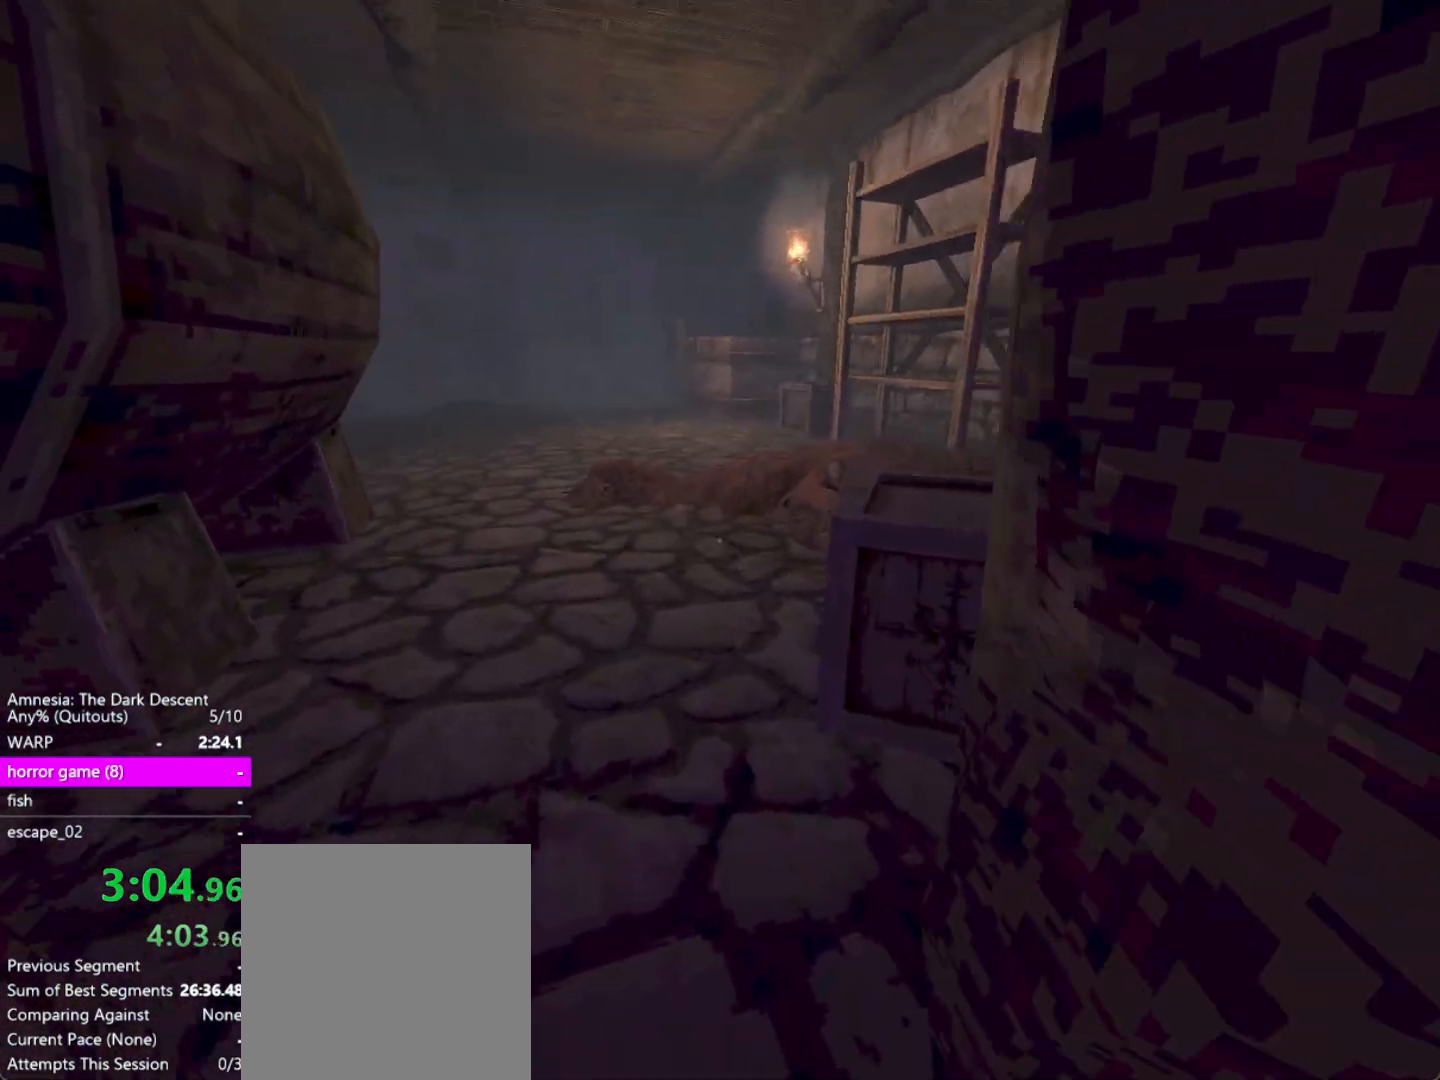
{"keys": ["shift", "w"], "mouse": [], "events": [[100, "space", "up"], [300, "shift", "down"]]}
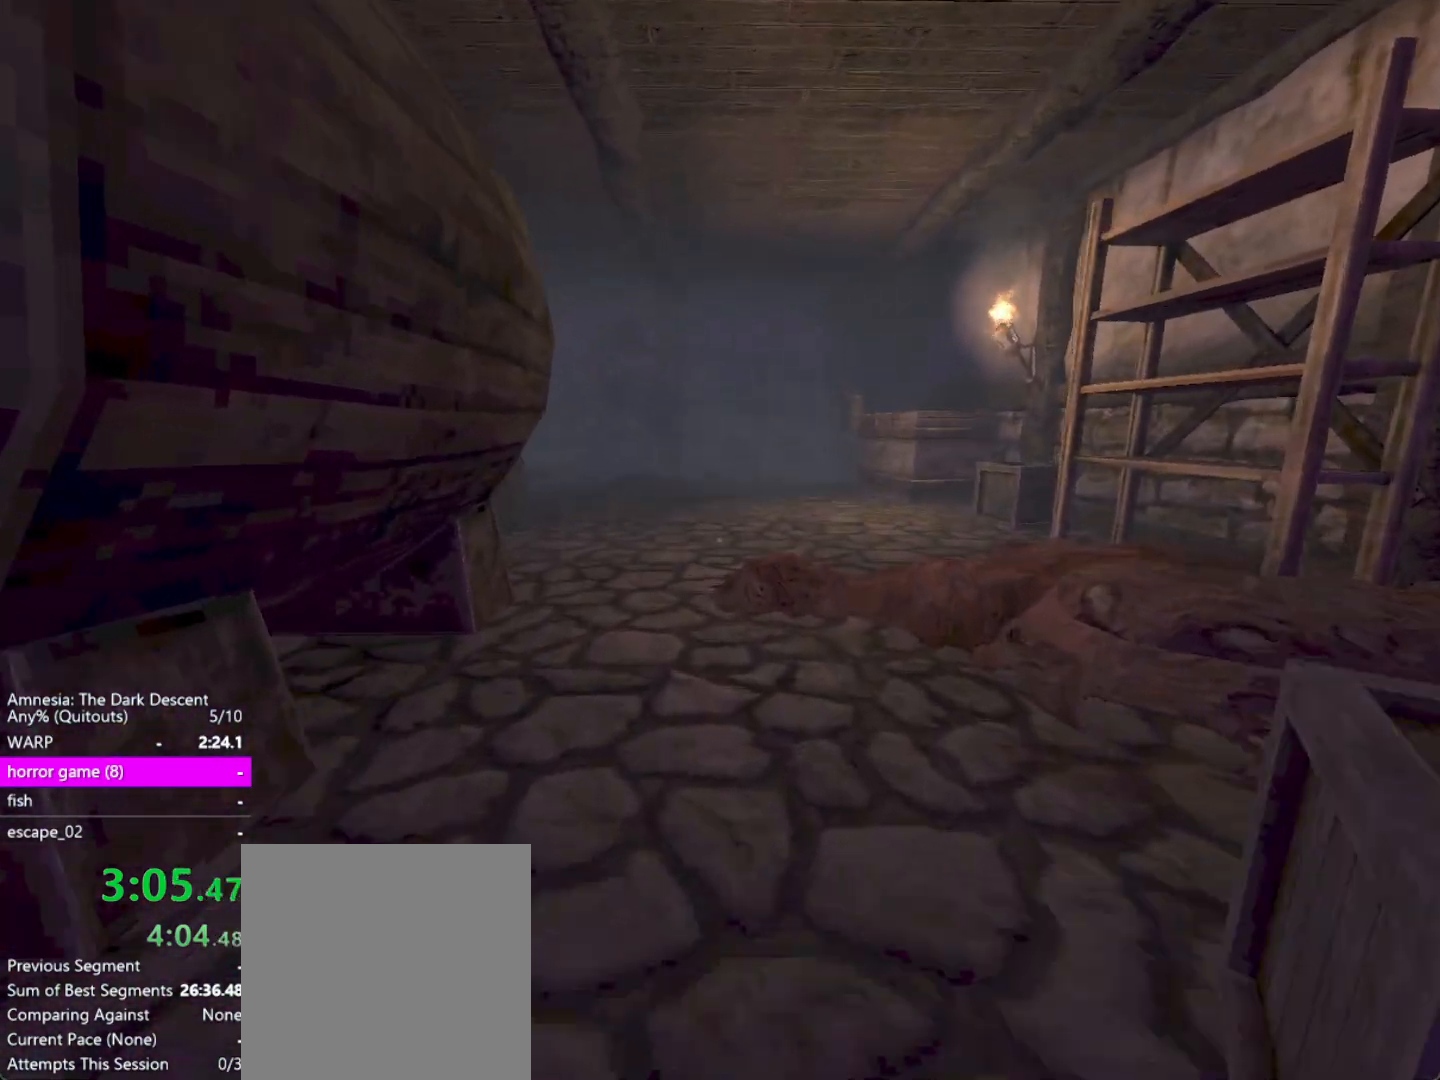
{"keys": ["shift", "w"], "mouse": [], "events": []}
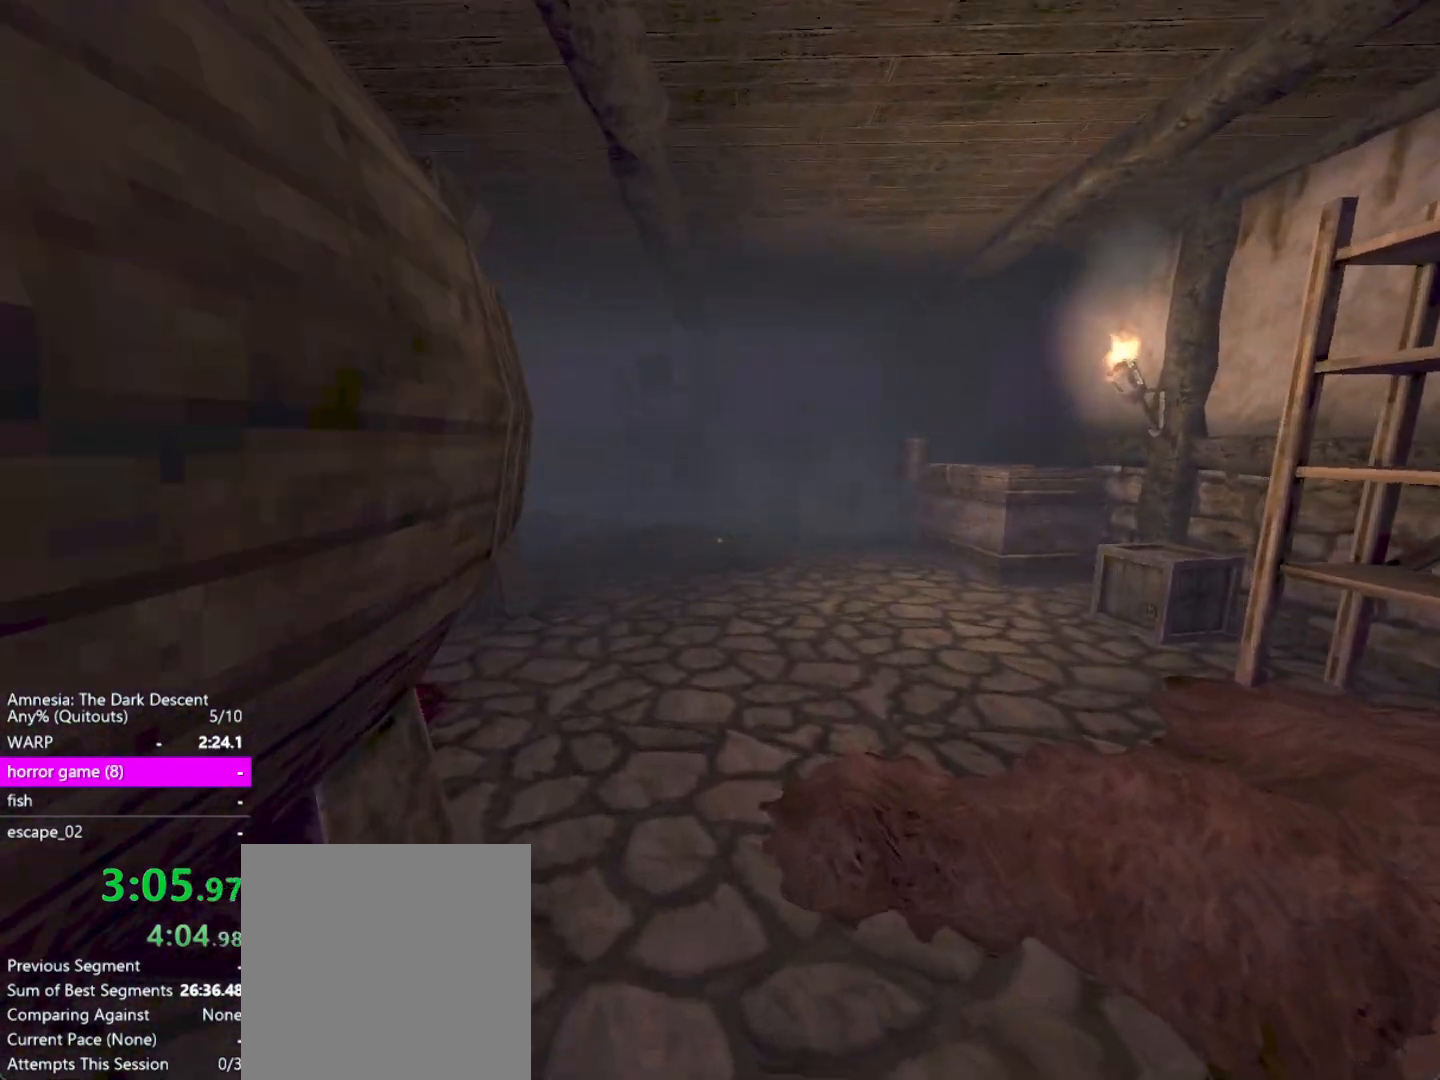
{"keys": ["shift", "w"], "mouse": [], "events": []}
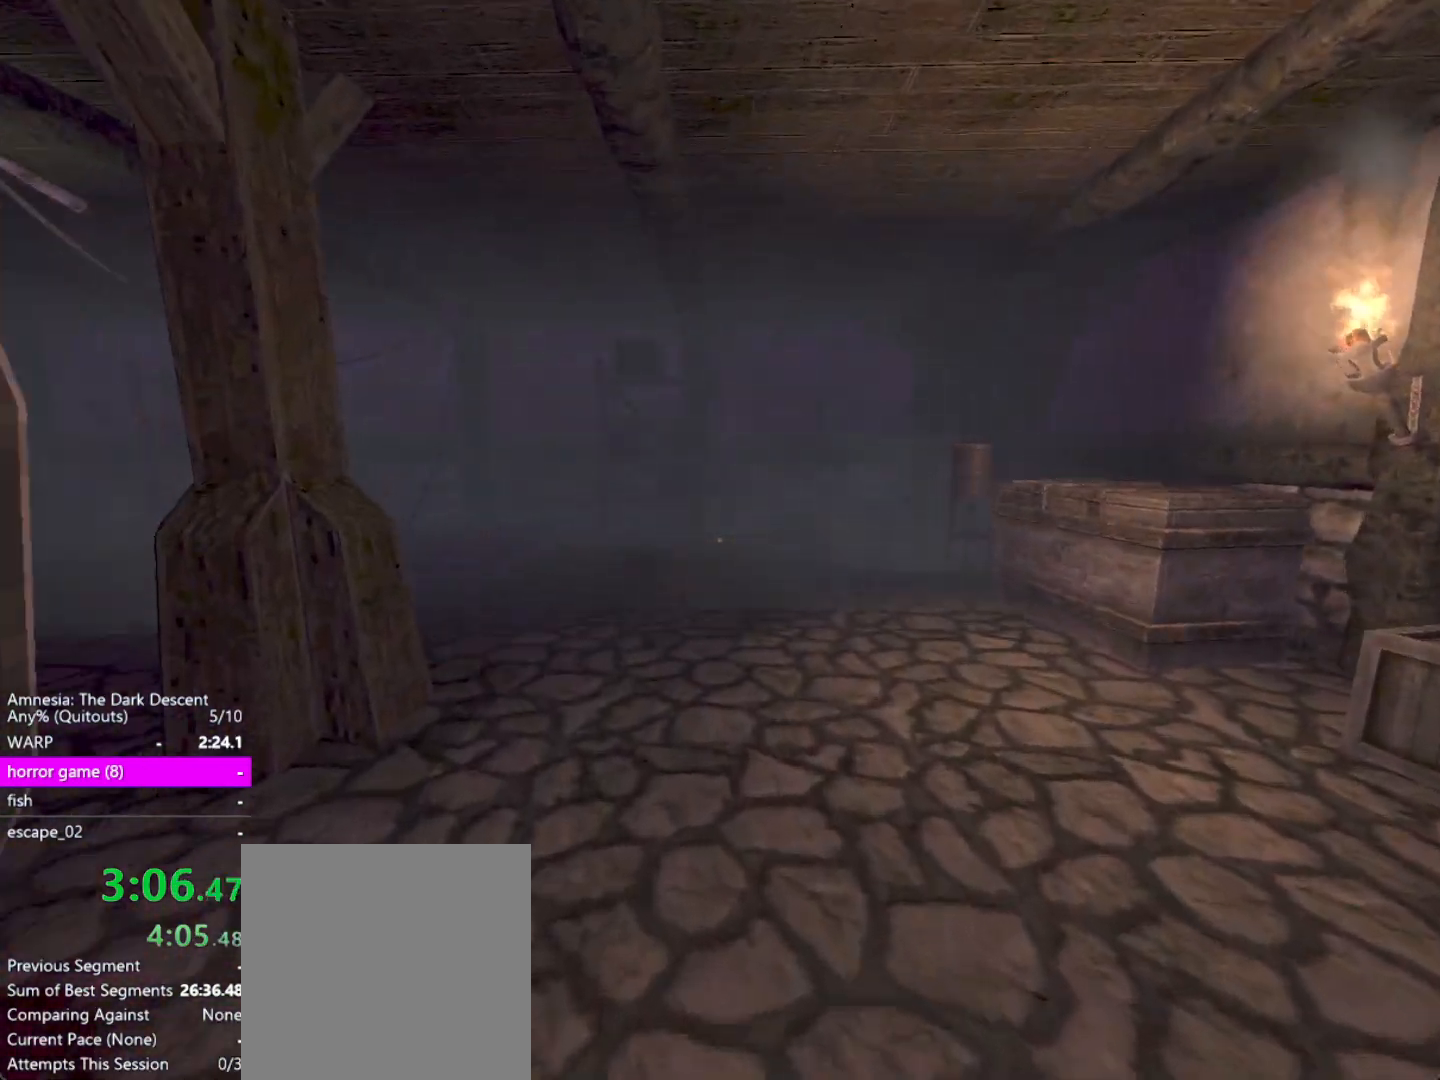
{"keys": ["shift", "w"], "mouse": [], "events": []}
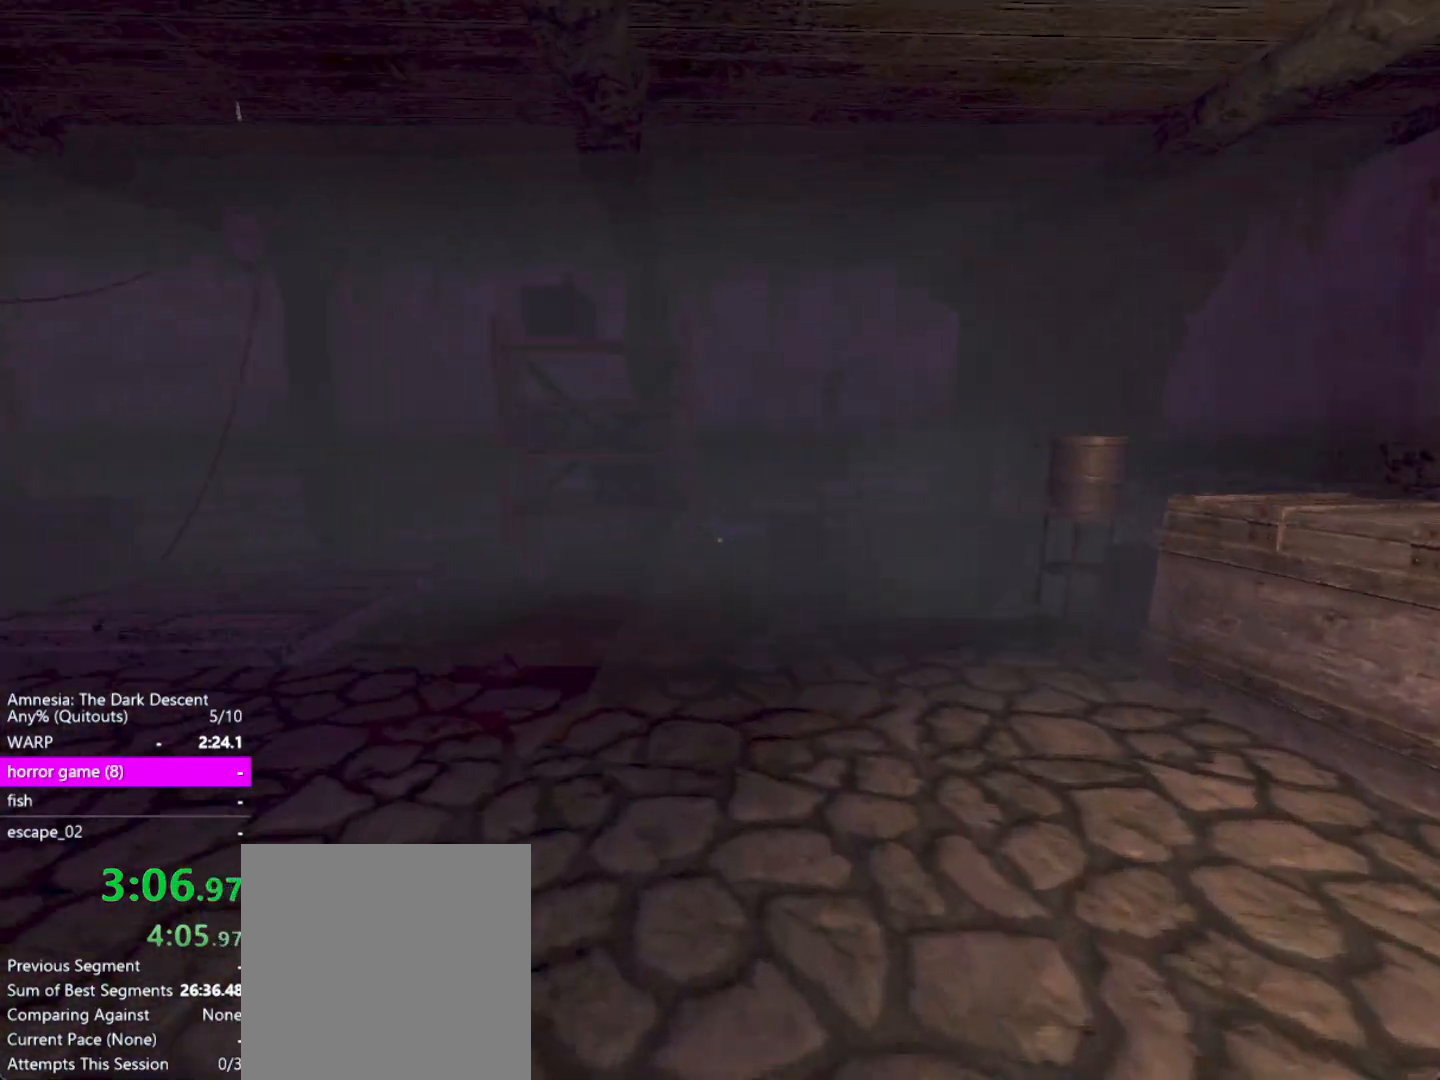
{"keys": ["shift", "w"], "mouse": [], "events": []}
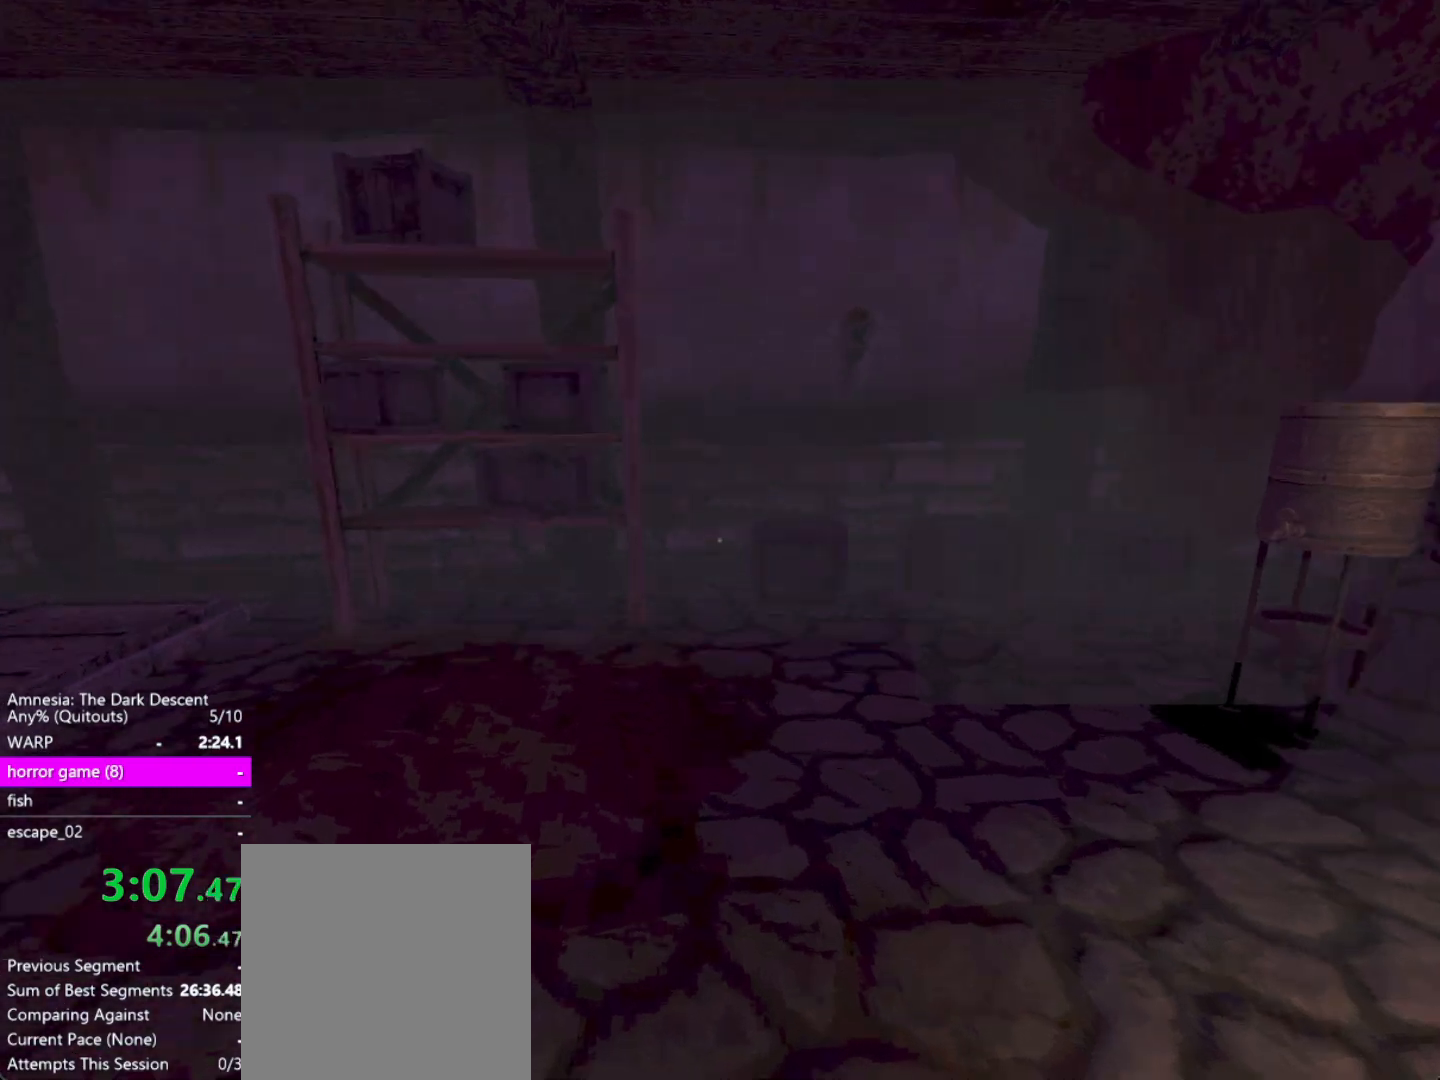
{"keys": ["shift", "w"], "mouse": [], "events": [[83, "d", "down"], [317, "d", "up"]]}
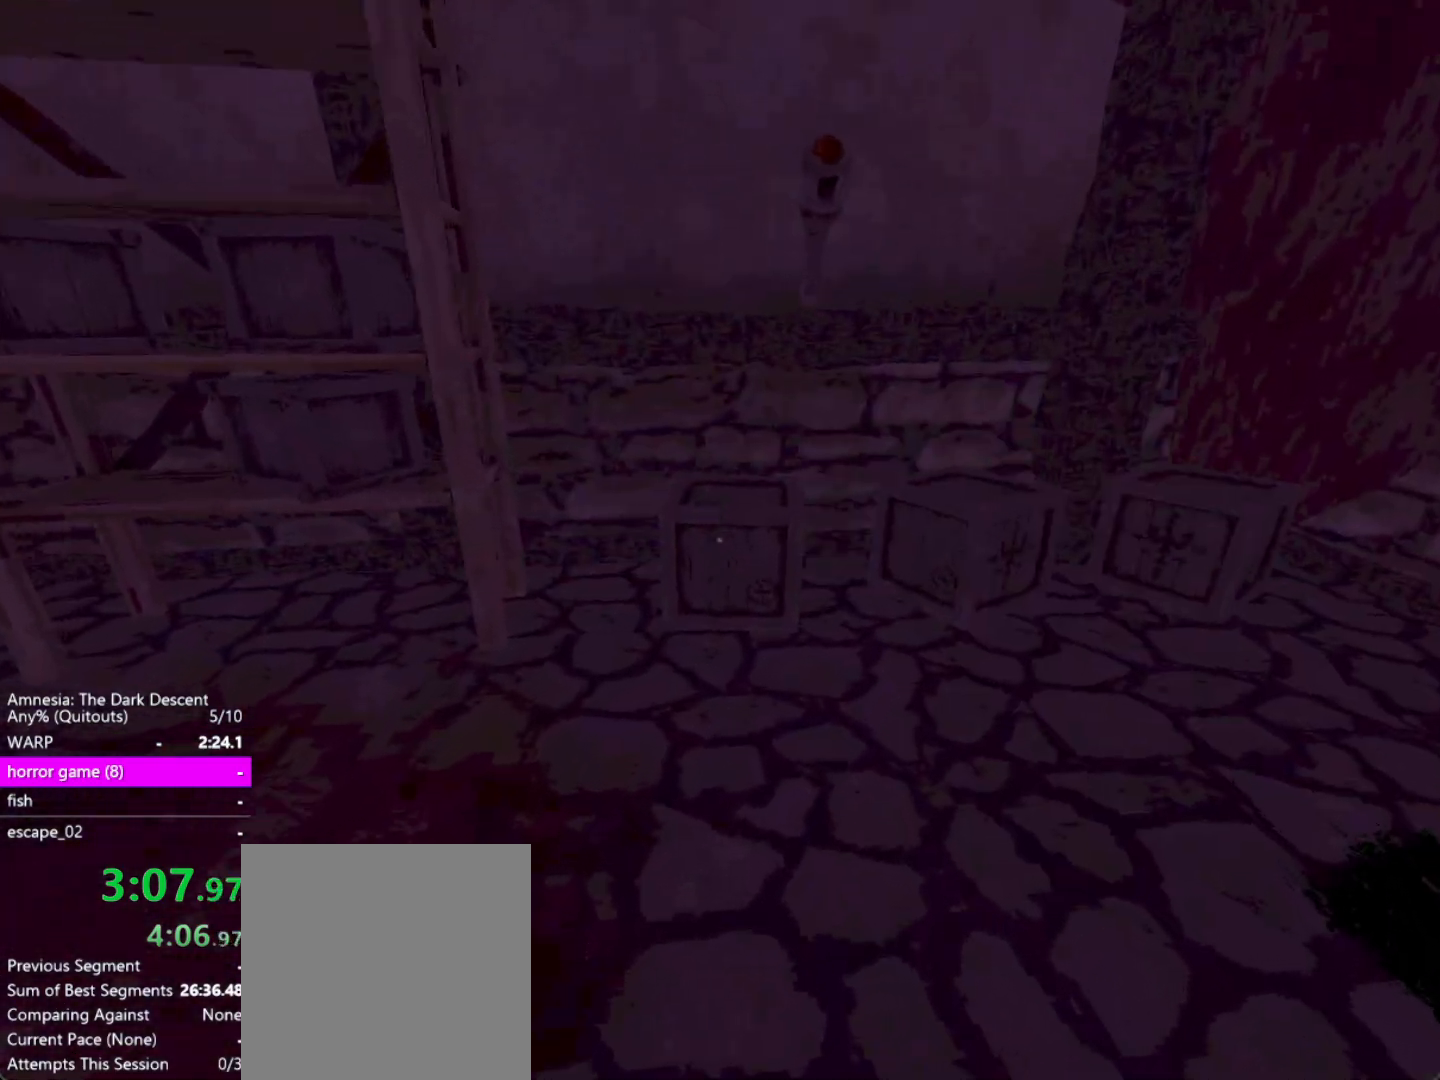
{"keys": ["shift"], "mouse": ["left"], "events": [[150, "w", "up"], [433, "mouse_left", "down"]]}
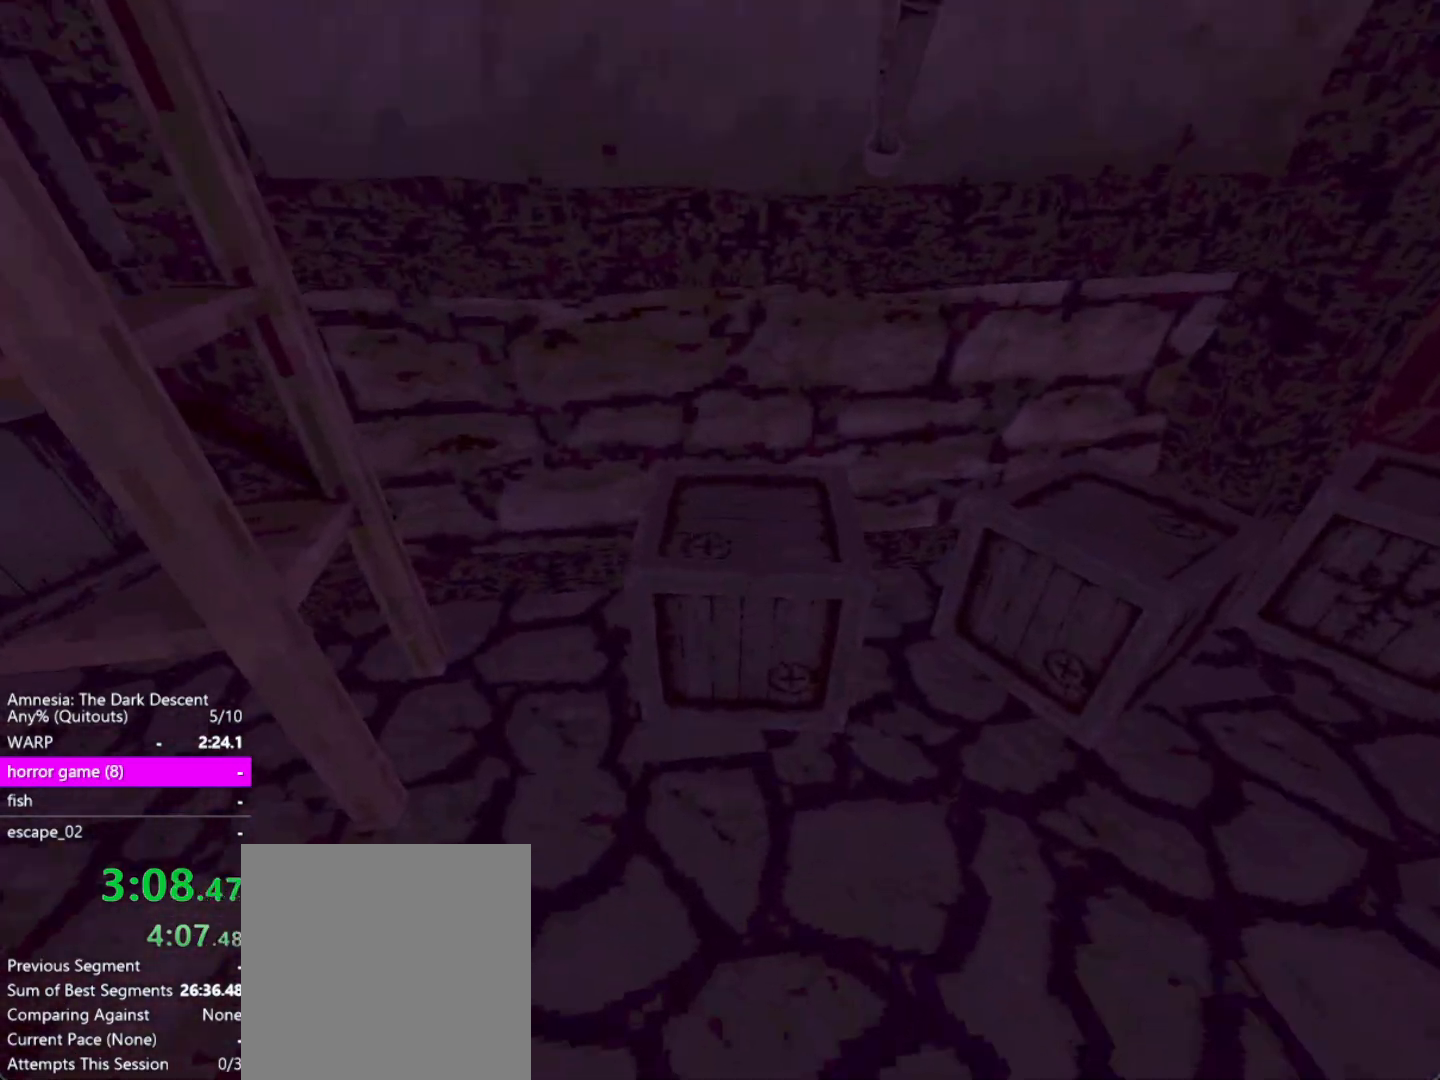
{"keys": ["shift", "w"], "mouse": ["left"], "events": [[267, "w", "down"]]}
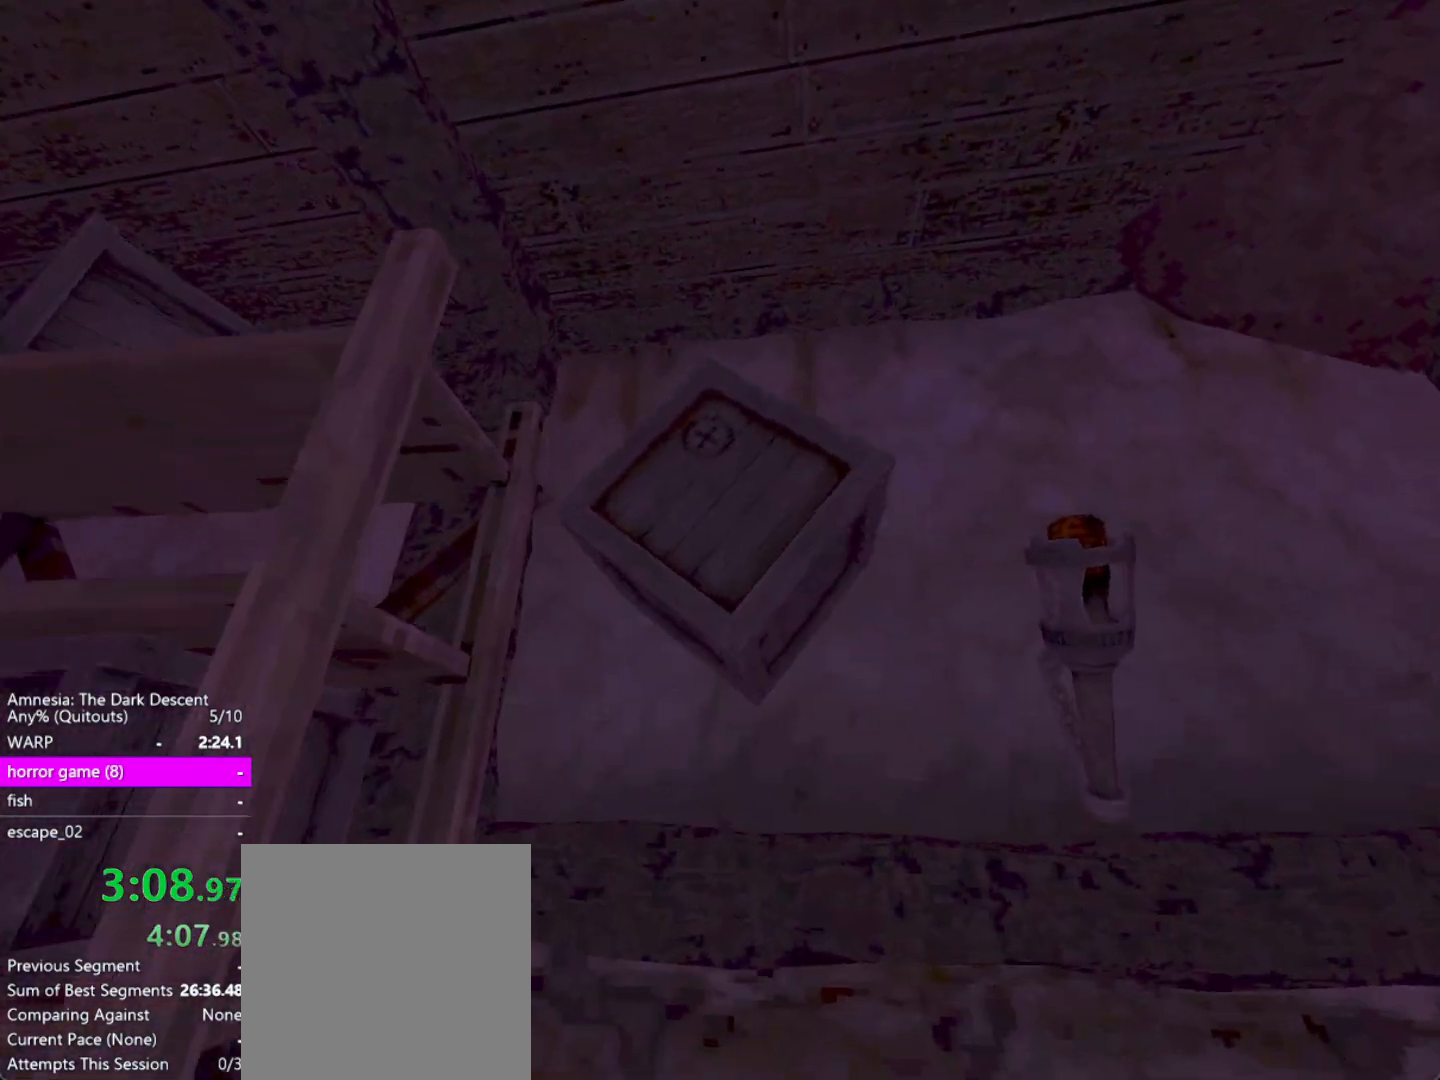
{"keys": ["a", "shift", "w"], "mouse": ["left"], "events": [[133, "a", "down"], [233, "a", "up"], [417, "a", "down"]]}
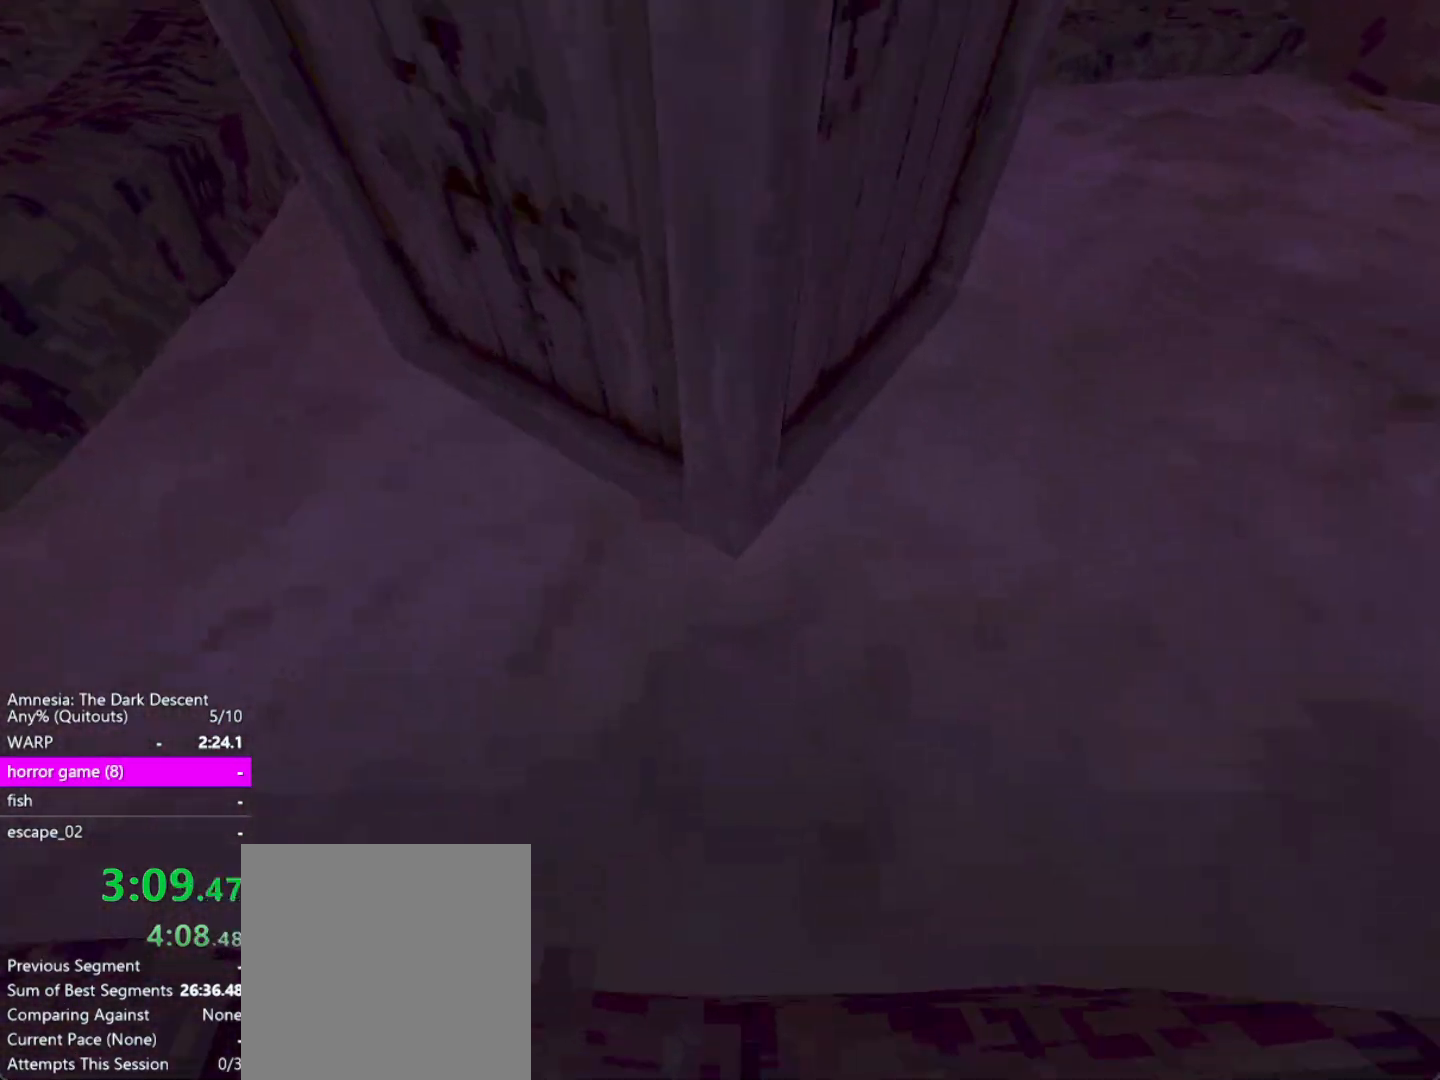
{"keys": ["shift", "w"], "mouse": [], "events": [[17, "a", "up"], [50, "mouse_left", "up"], [200, "w", "up"], [250, "shift", "up"], [333, "w", "down"], [483, "shift", "down"]]}